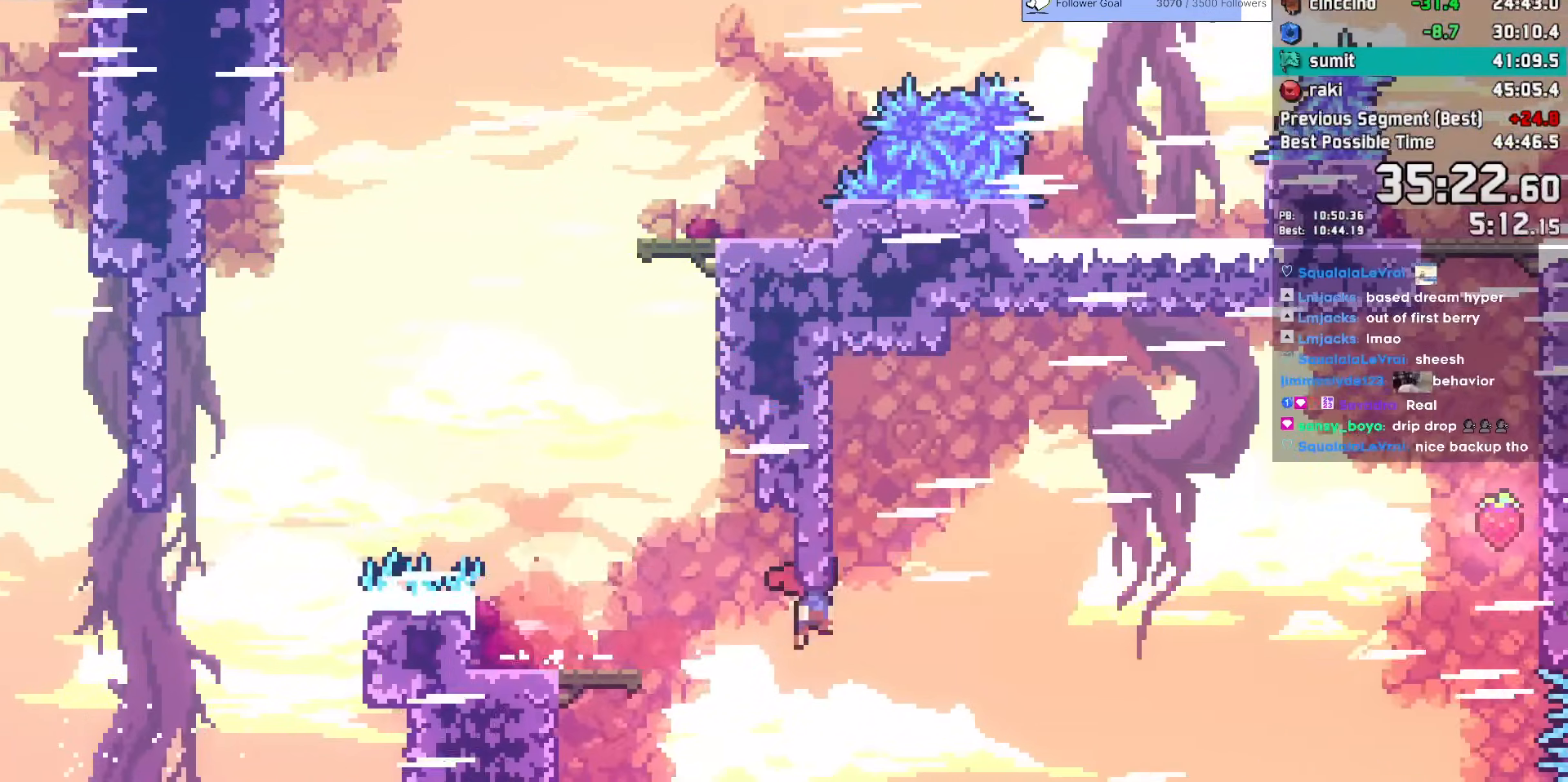
Gameplay with keyboard; each line is a JSON object with the keys held at the frame after it. "events" lists presses ("down") and releases ("up") of "dash", "demo", "dj", "down", "grab", "jump", "jump2", "jump3", "lcj", "left", "pause", "rcj", "right", "talk" and "up" between this image and that frame as [ms after this image, input, new state], when the widget could be followed in between. No other keys are recorded. Mouse input is not recorded. Key names are as the overlay labels them; some are game actions (e.g. jump) rather than physical keys.
{"keys": ["dash", "jump", "right", "up"], "events": [[500, "dash", "down"], [500, "up", "down"]]}
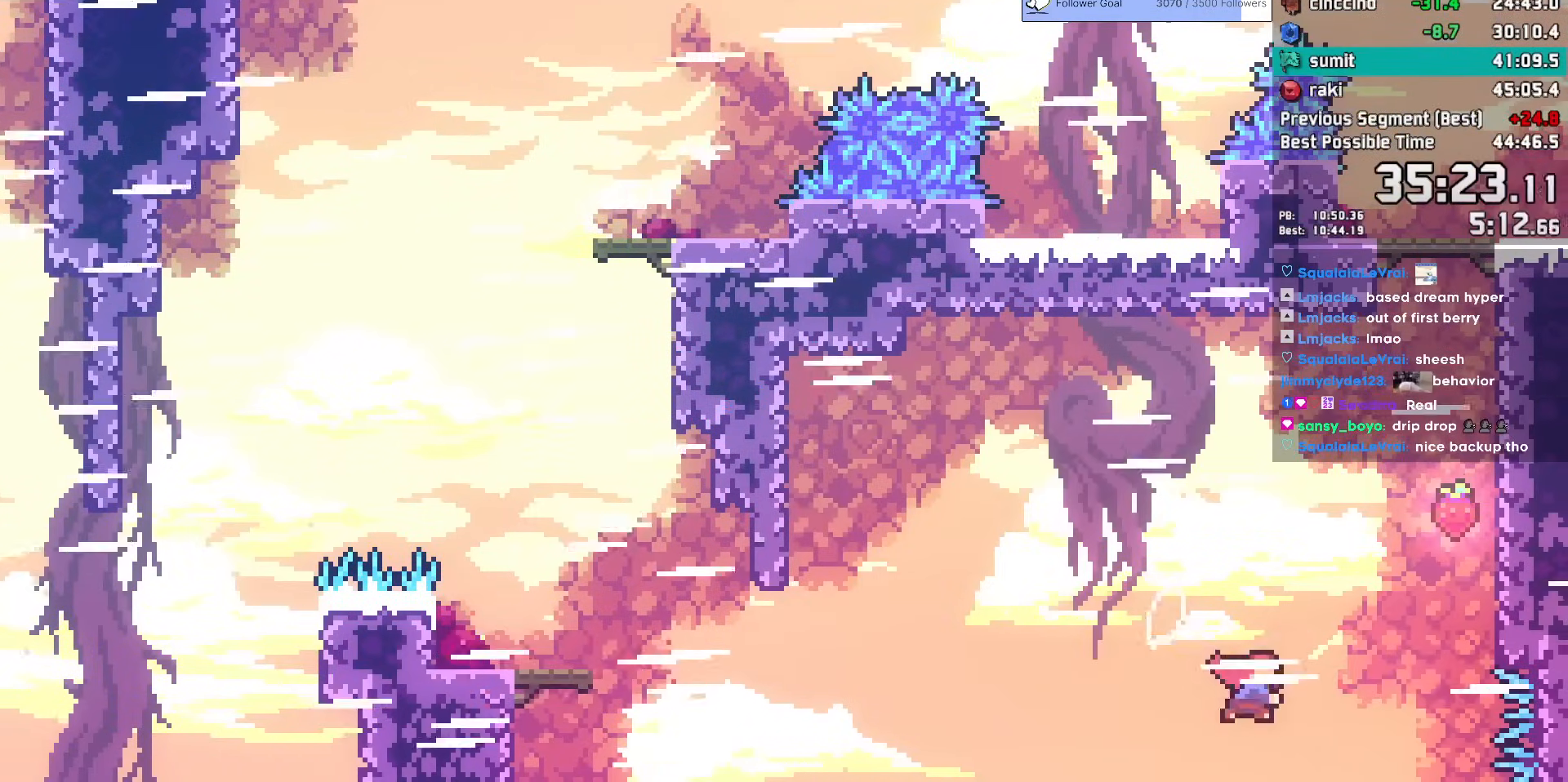
{"keys": ["grab", "jump", "right", "up"], "events": [[100, "jump", "up"], [200, "grab", "down"], [283, "dash", "up"], [483, "jump", "down"]]}
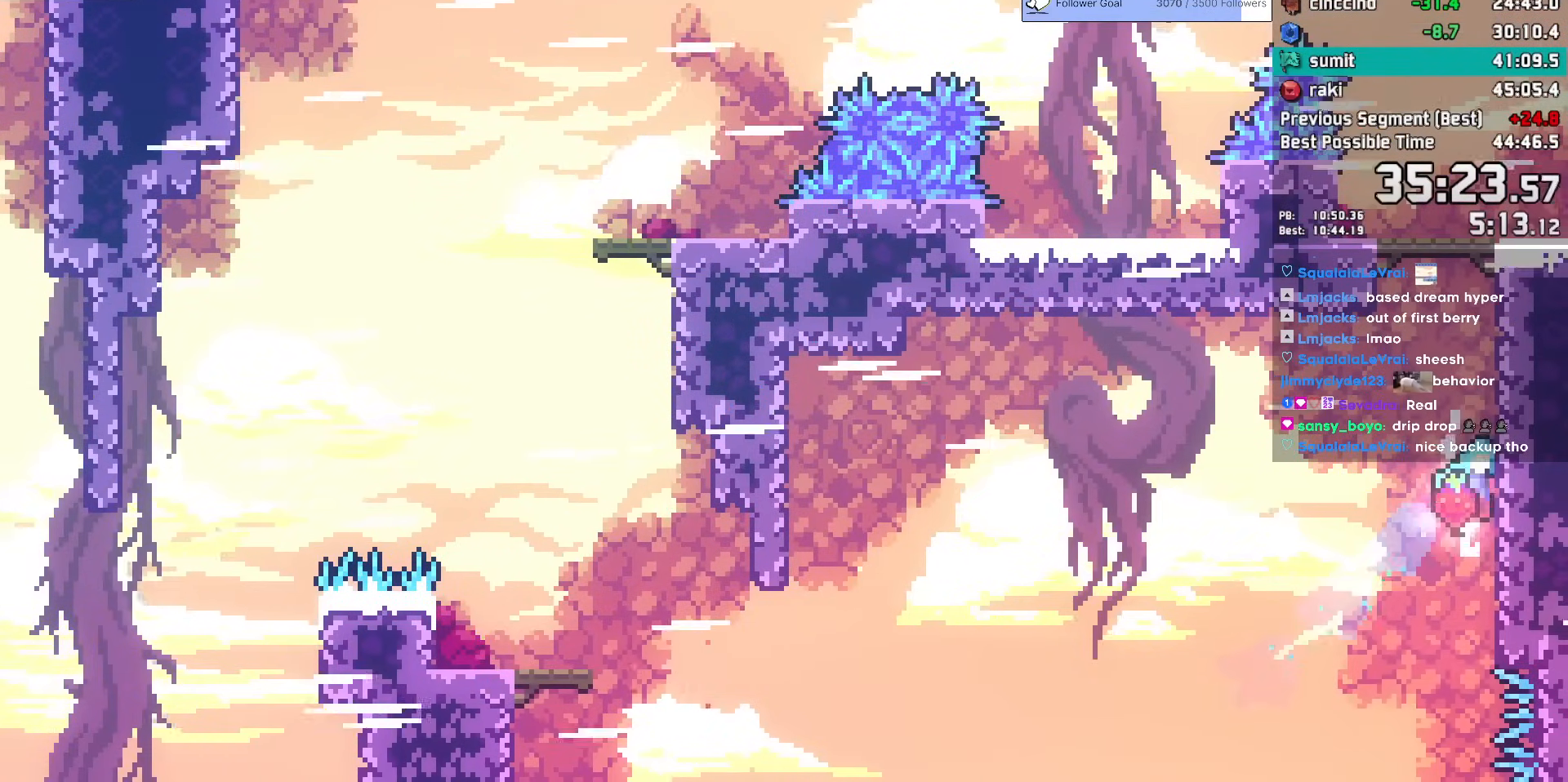
{"keys": ["grab", "jump", "jump2", "right", "up"], "events": [[167, "jump2", "down"], [267, "jump2", "up"], [350, "jump2", "down"]]}
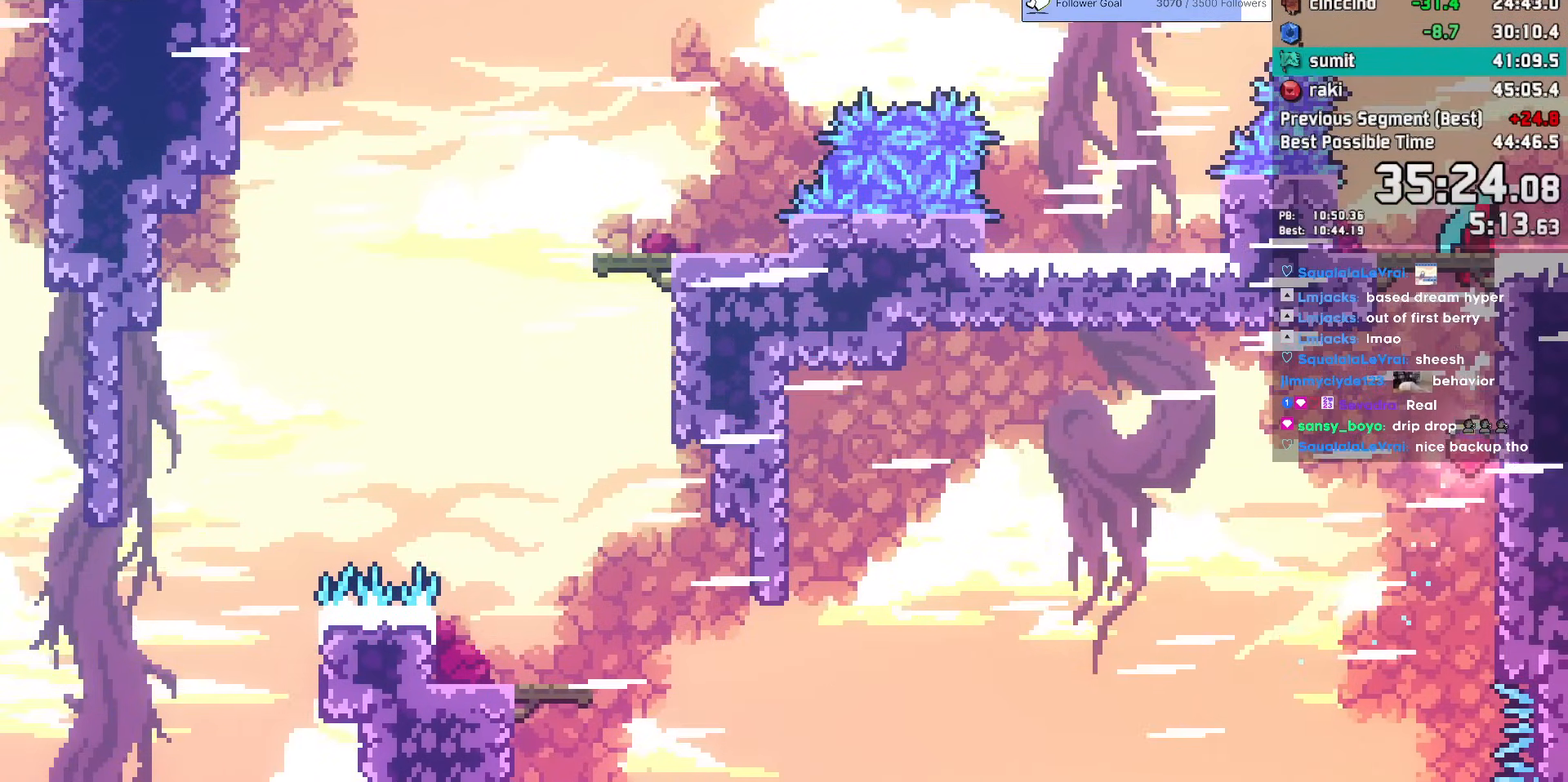
{"keys": ["right"], "events": [[33, "jump", "up"], [33, "jump2", "up"], [33, "up", "up"], [83, "grab", "up"], [283, "dash", "down"], [283, "down", "down"], [417, "dash", "up"], [417, "down", "up"]]}
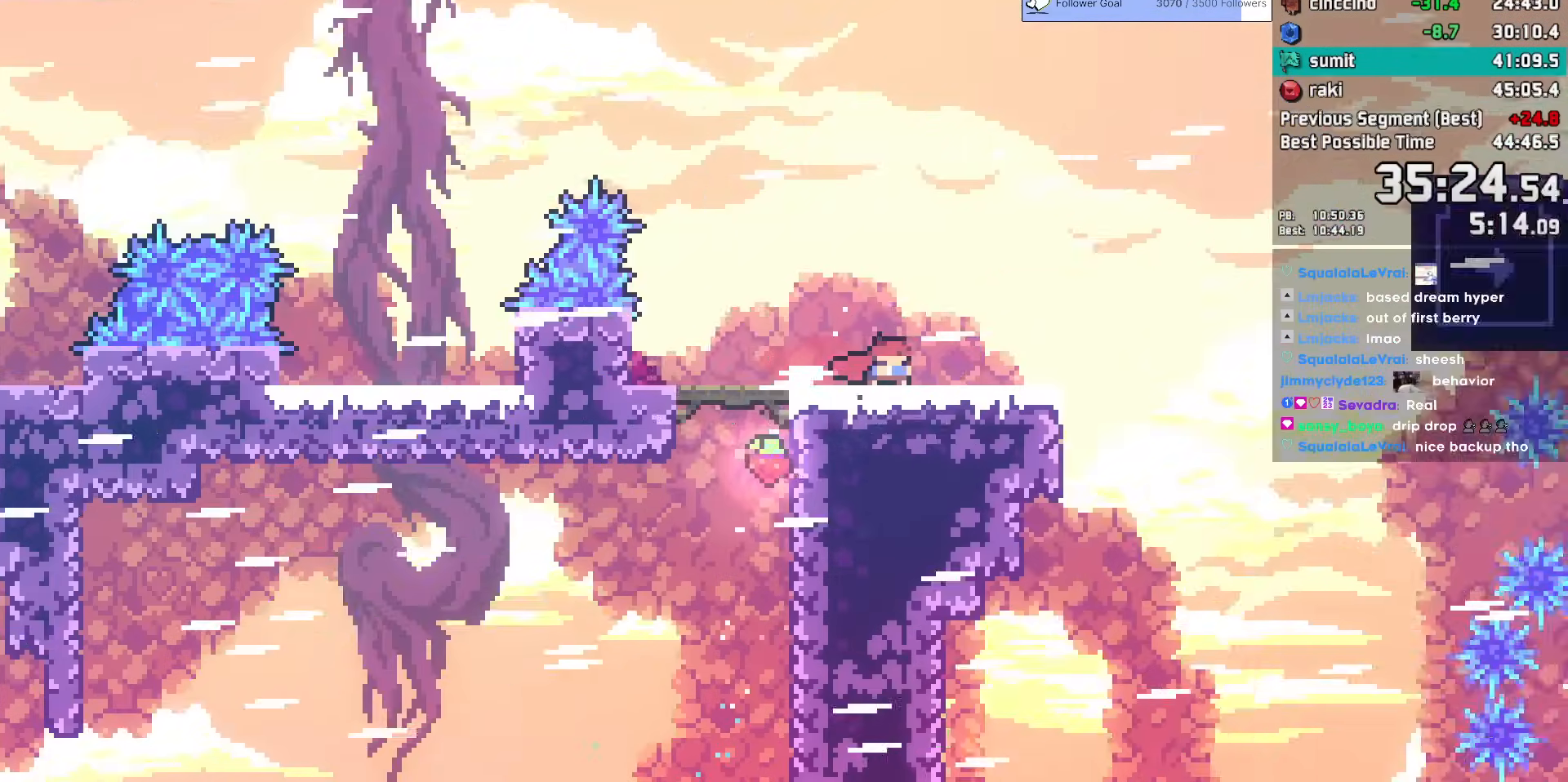
{"keys": ["right"], "events": []}
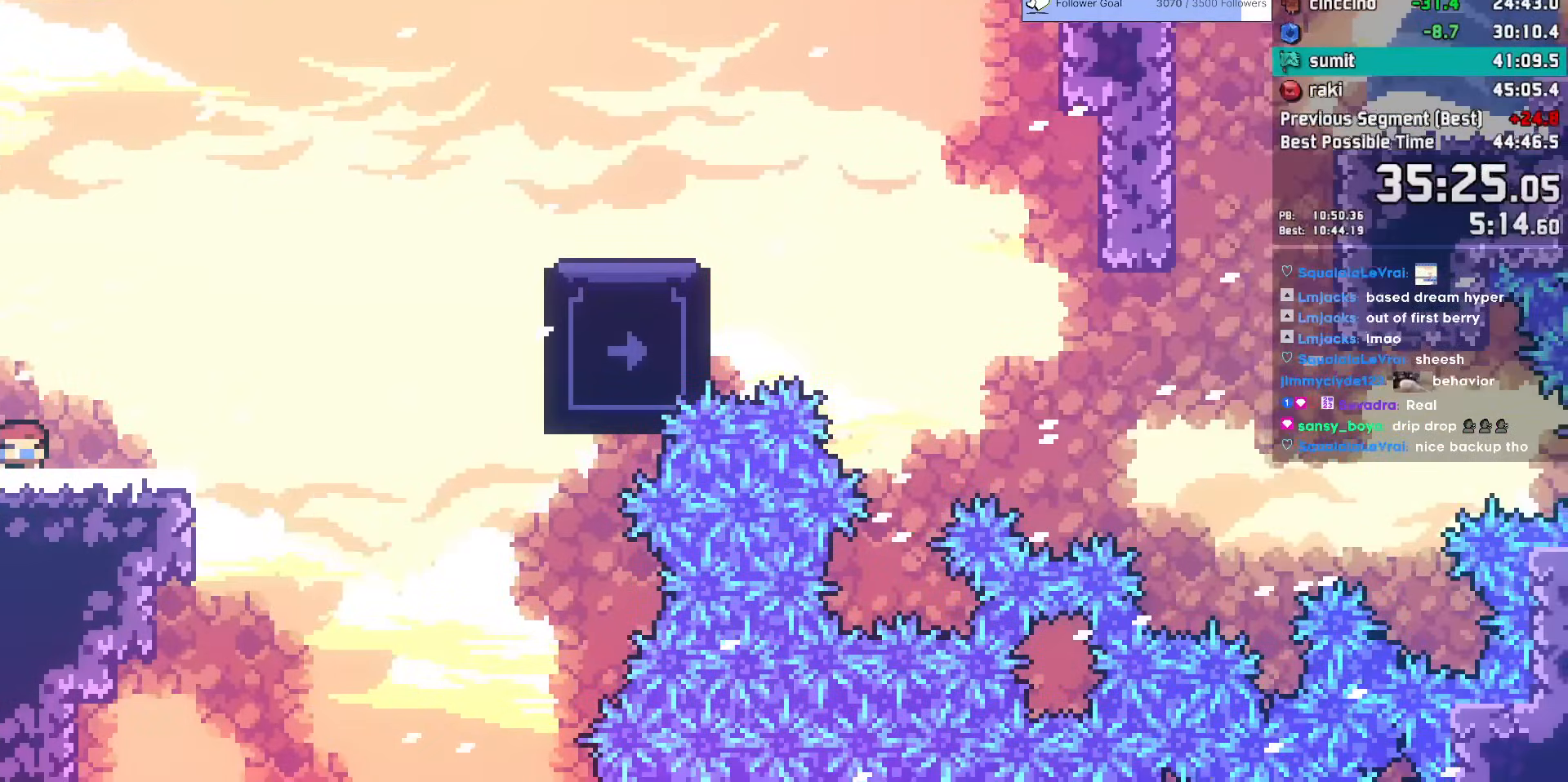
{"keys": ["right"], "events": [[117, "jump", "down"], [250, "dash", "down"], [250, "jump", "up"], [250, "up", "down"], [450, "dash", "up"], [450, "up", "up"]]}
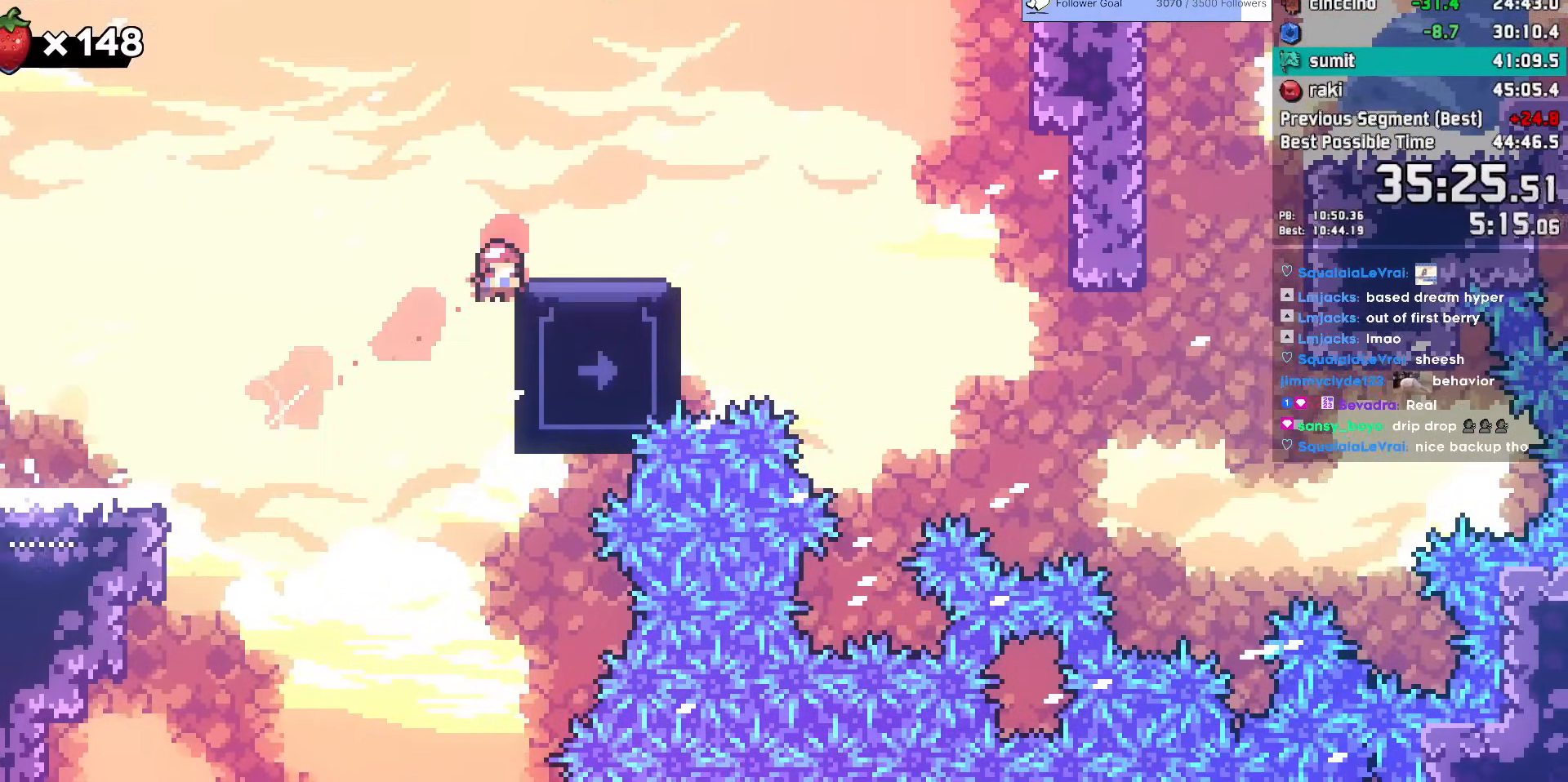
{"keys": ["right"], "events": [[33, "demo", "down"], [133, "demo", "up"]]}
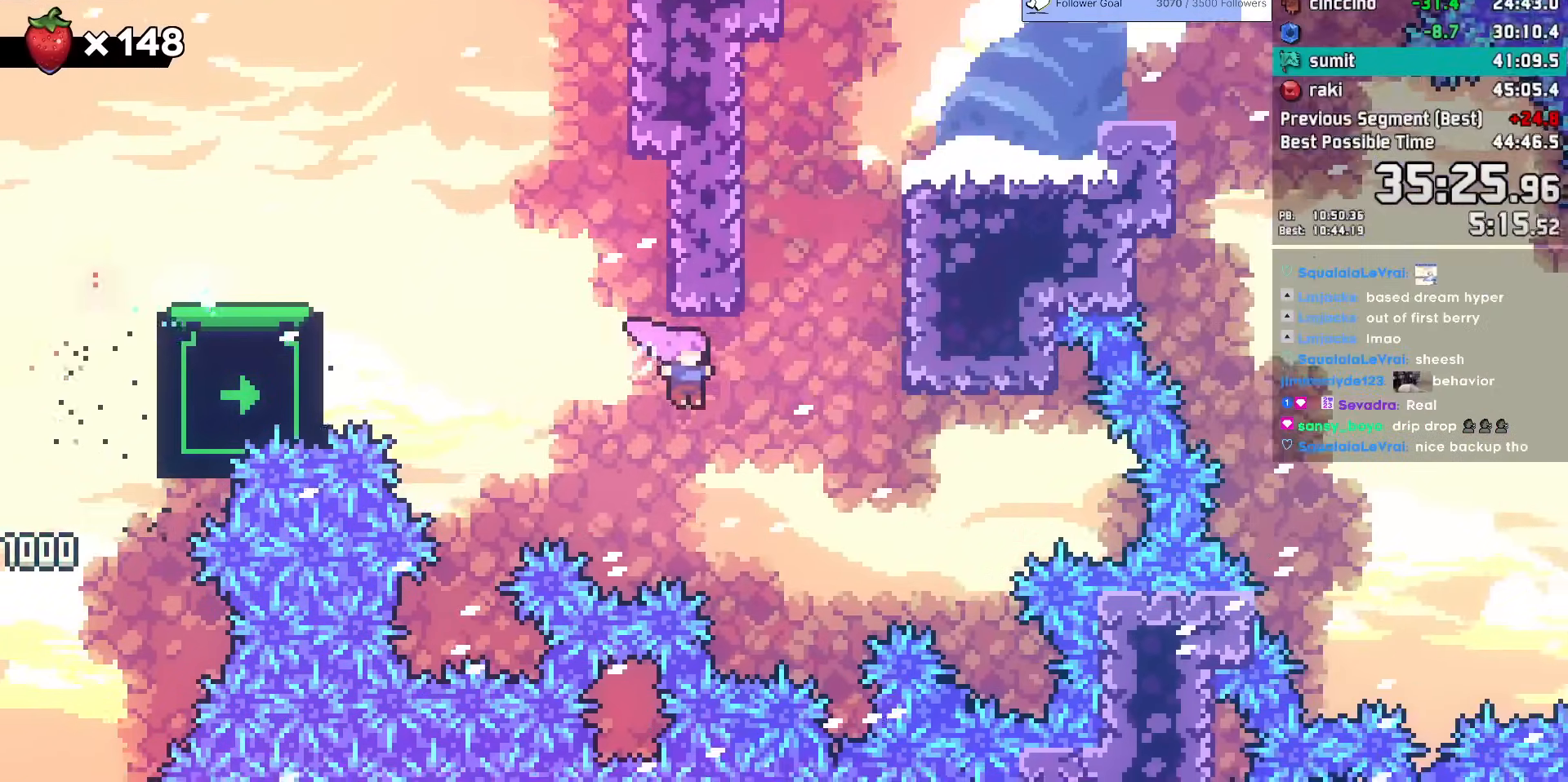
{"keys": ["dash", "right"], "events": [[17, "demo", "down"], [50, "up", "down"], [200, "grab", "down"], [233, "jump", "down"], [333, "demo", "up"], [333, "jump2", "down"], [383, "up", "up"], [433, "grab", "up"], [433, "jump", "up"], [433, "jump2", "up"], [483, "dash", "down"]]}
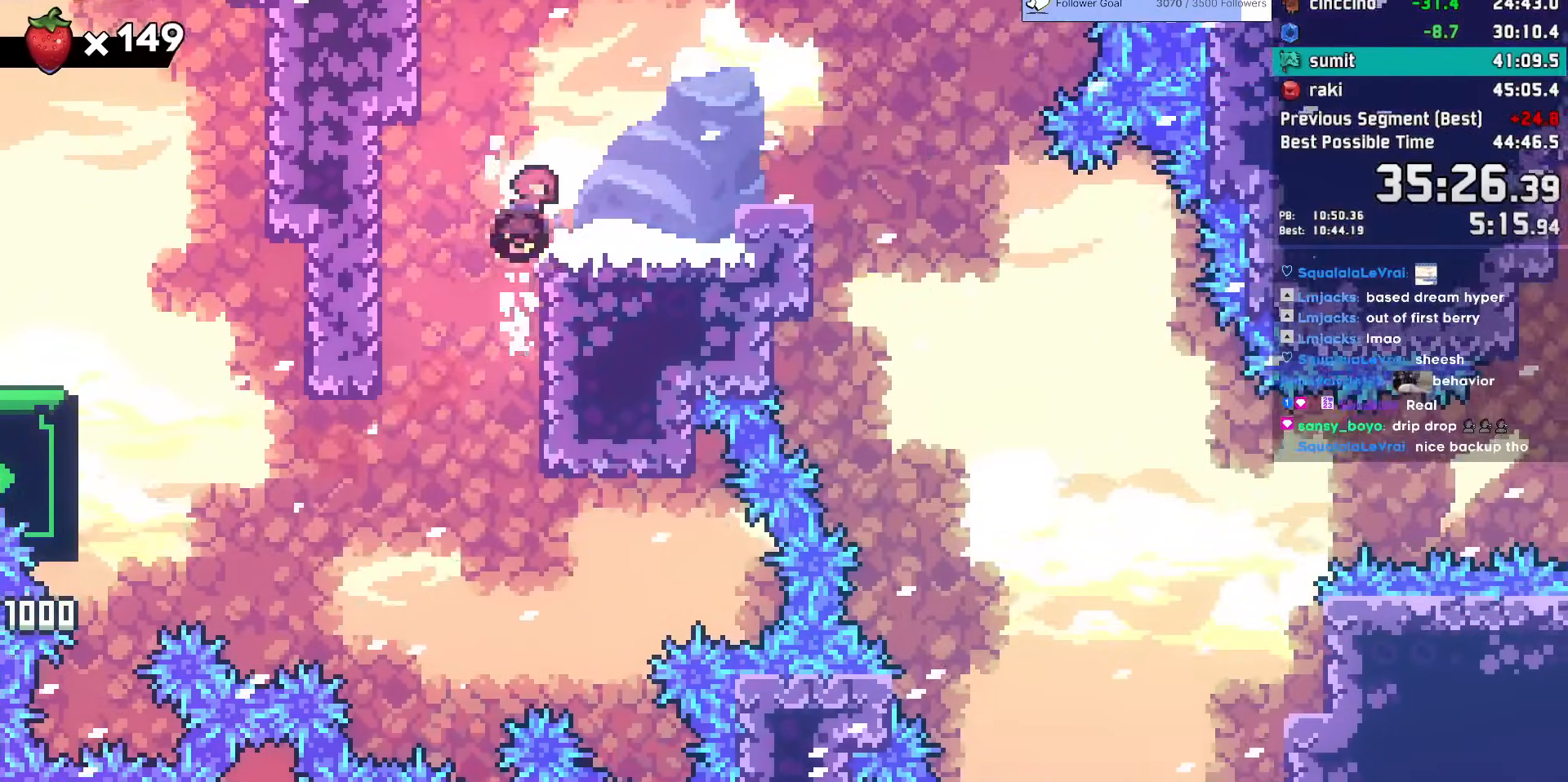
{"keys": ["down", "right"], "events": [[117, "dash", "up"], [167, "jump", "down"], [267, "jump", "up"], [300, "dash", "down"], [300, "down", "down"], [450, "dash", "up"]]}
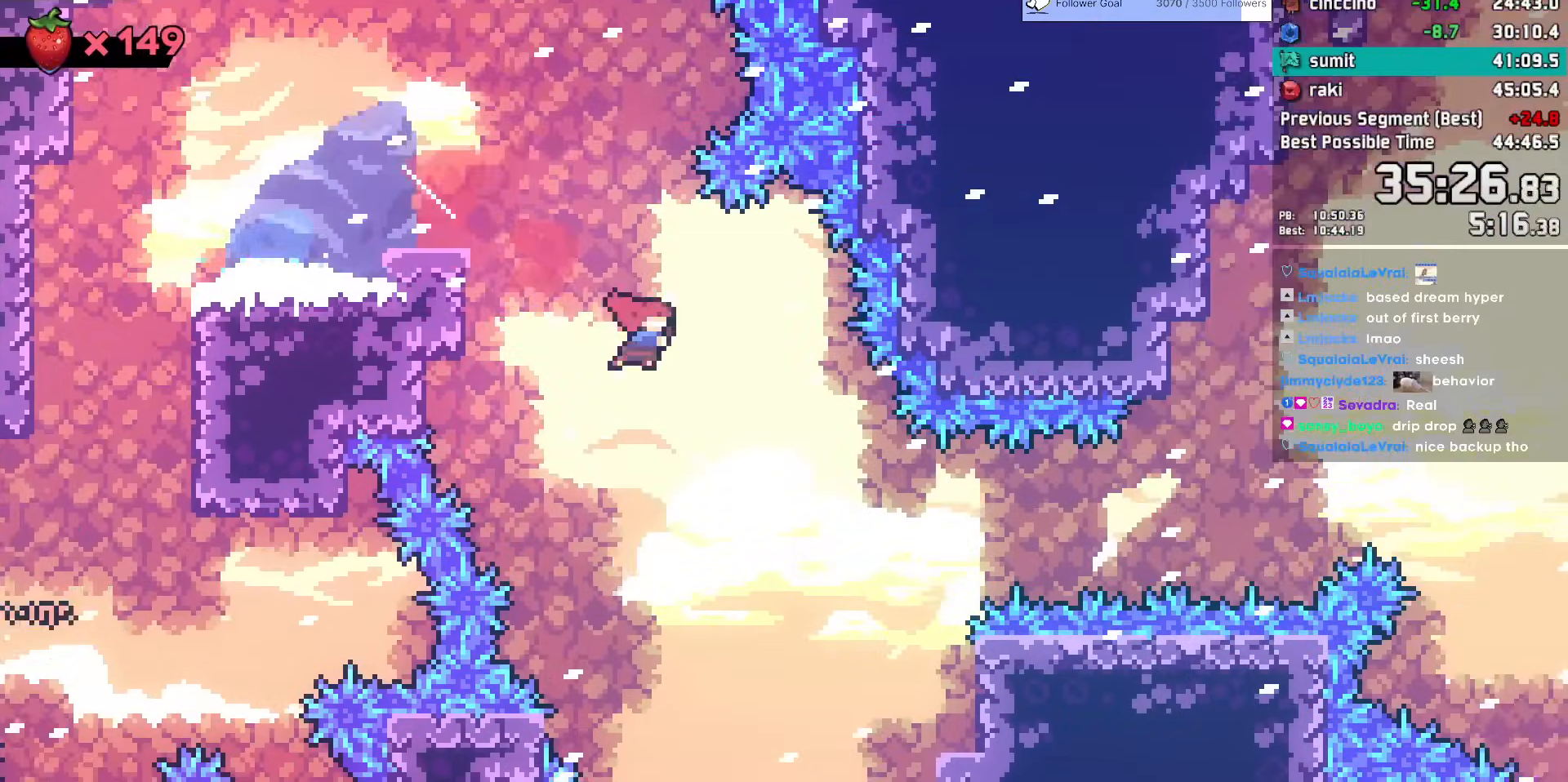
{"keys": ["grab", "jump", "right"], "events": [[417, "down", "up"], [467, "jump", "down"], [500, "grab", "down"]]}
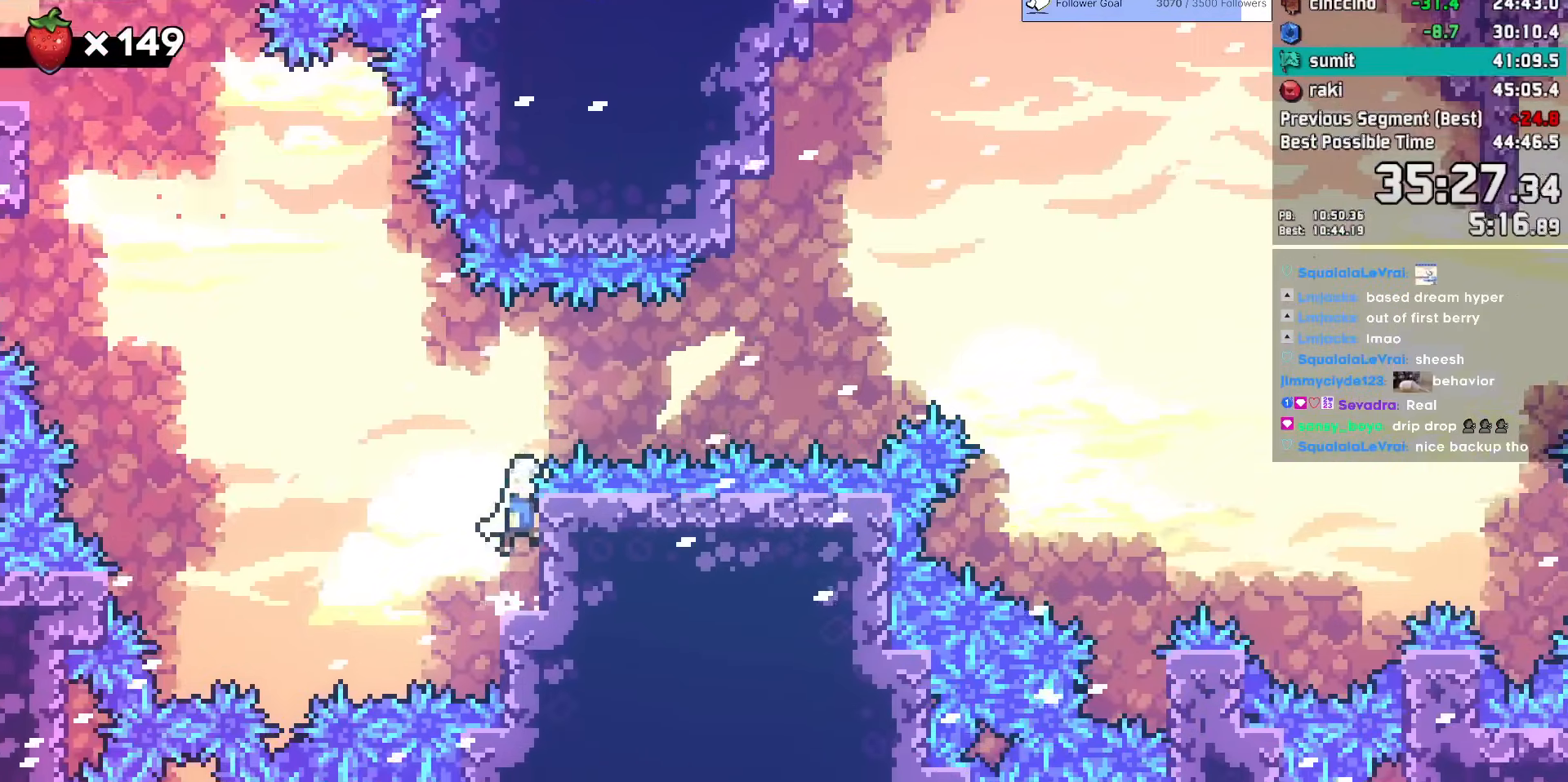
{"keys": ["grab", "jump", "right"], "events": [[100, "jump", "up"], [383, "jump", "down"]]}
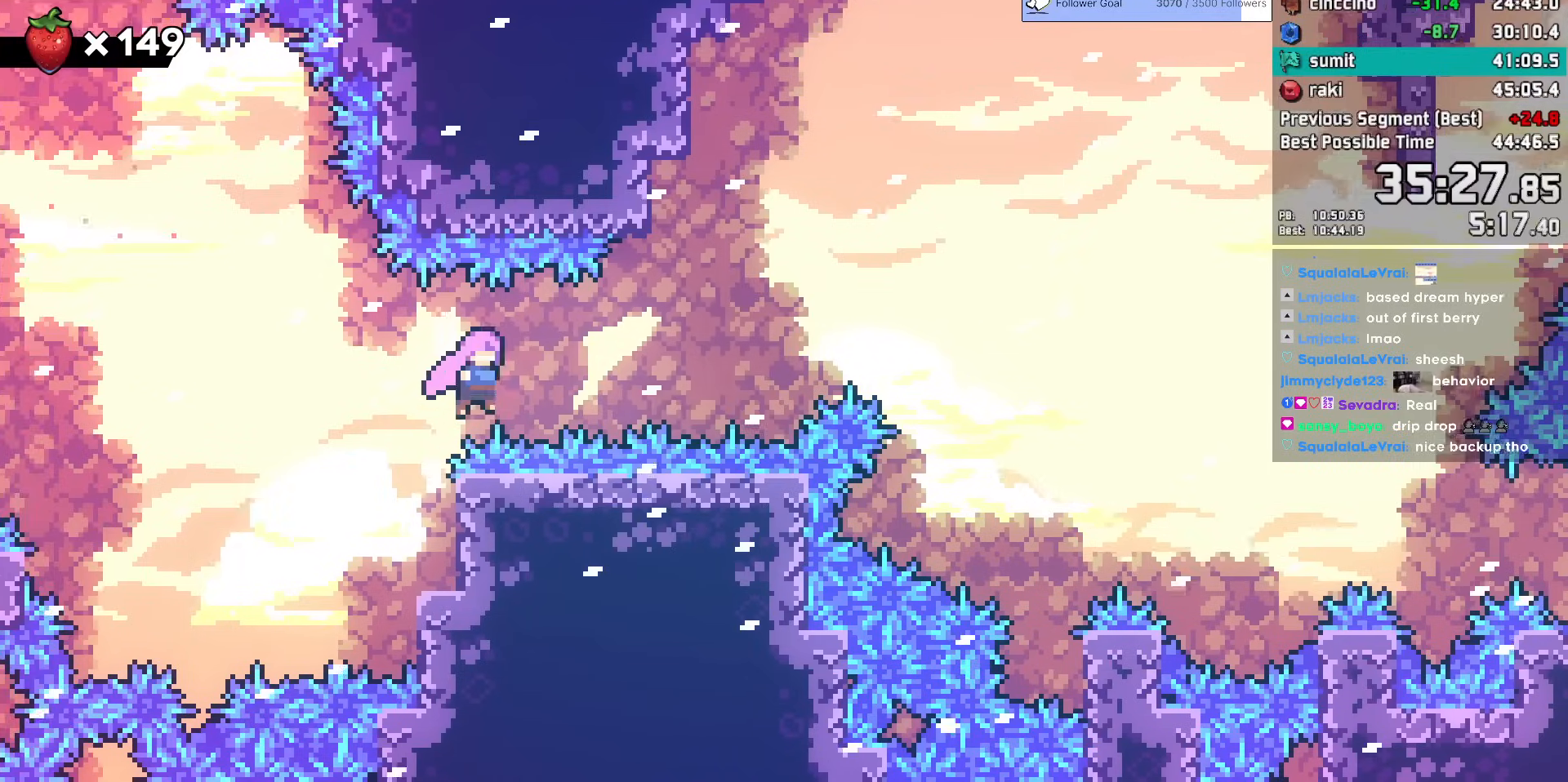
{"keys": ["grab", "right"], "events": [[300, "dash", "down"], [300, "grab", "up"], [350, "jump", "up"], [450, "grab", "down"], [500, "dash", "up"]]}
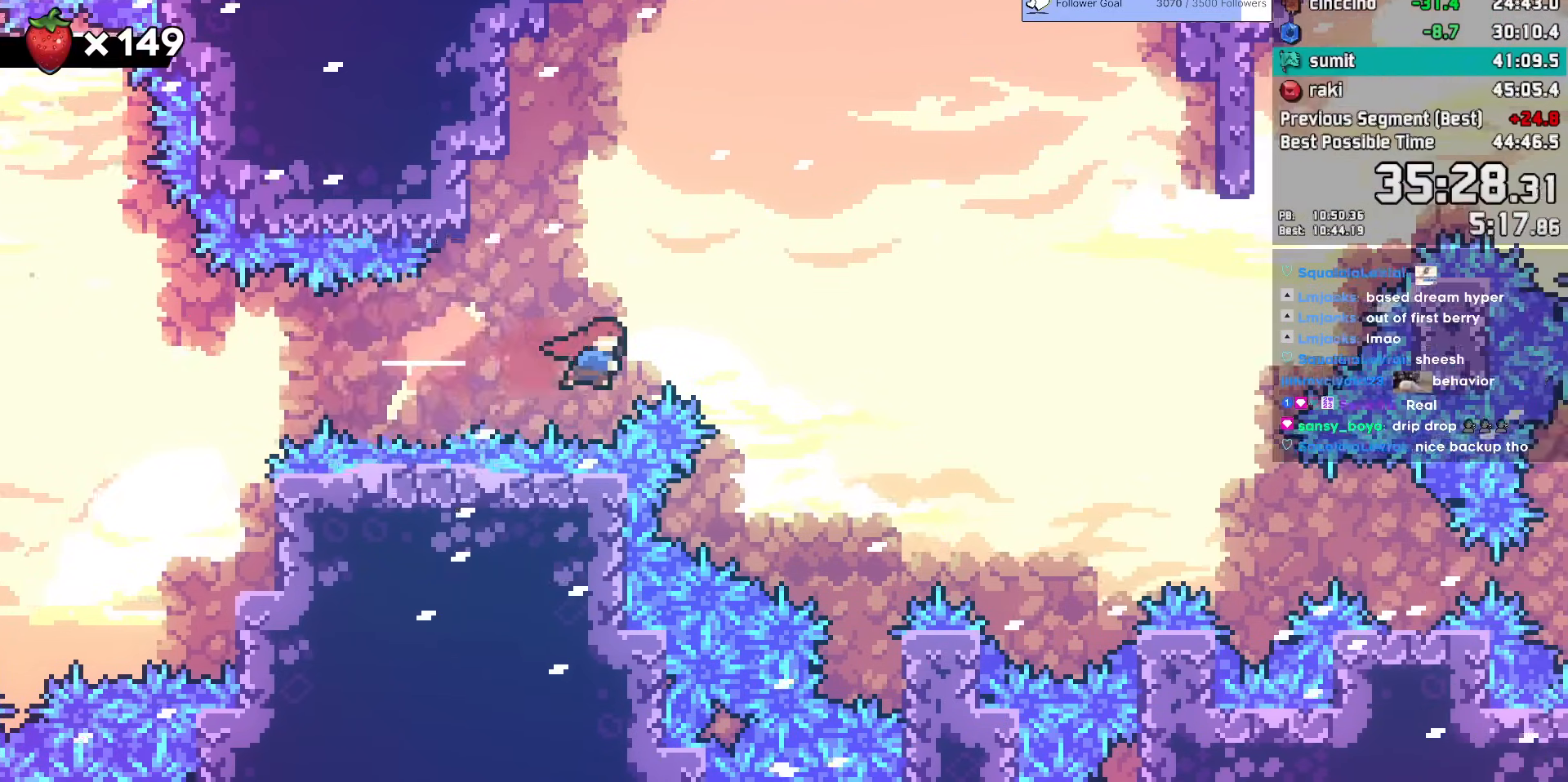
{"keys": ["grab", "right"], "events": []}
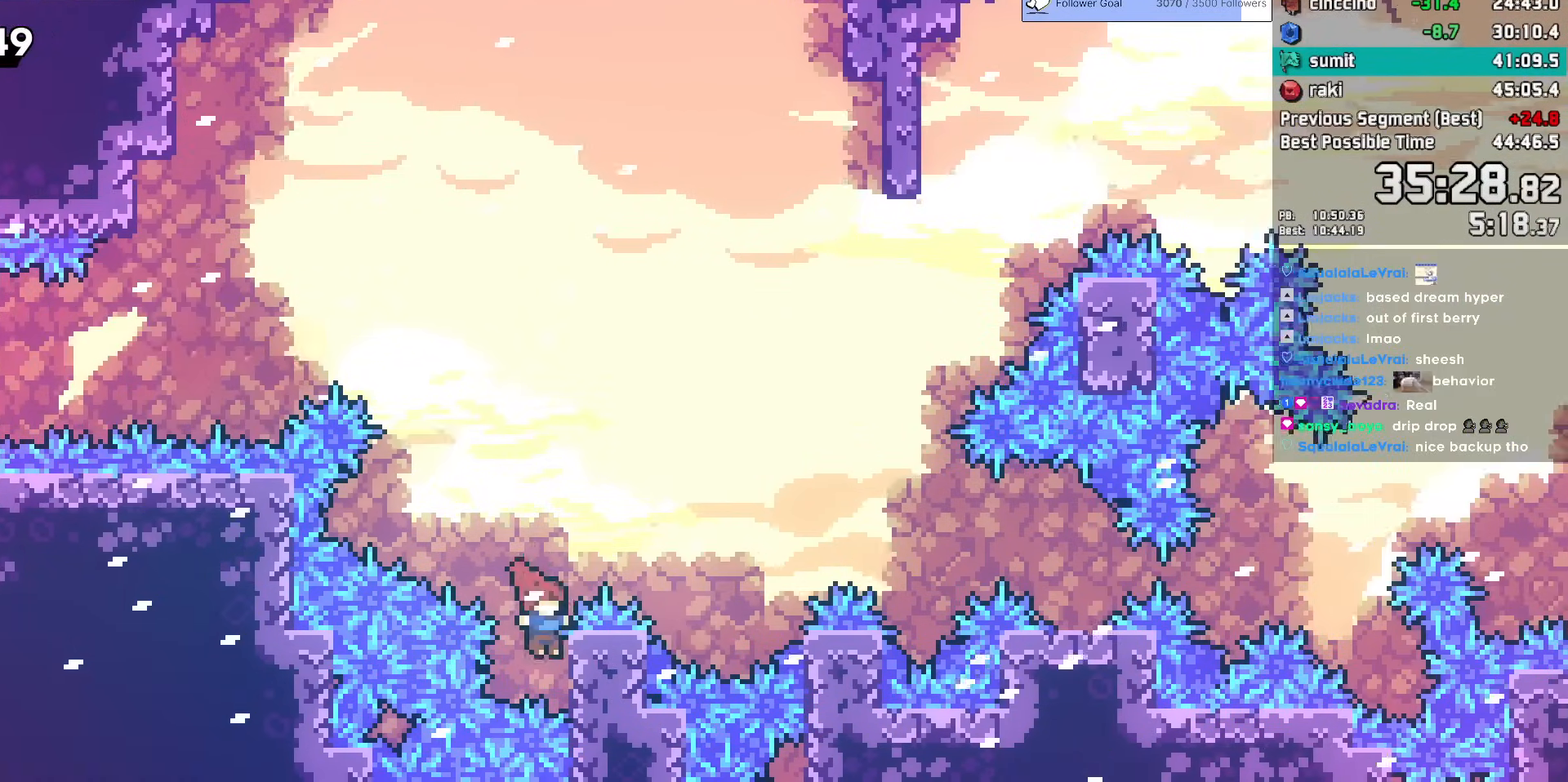
{"keys": ["jump", "right"], "events": [[17, "jump", "down"], [483, "grab", "up"]]}
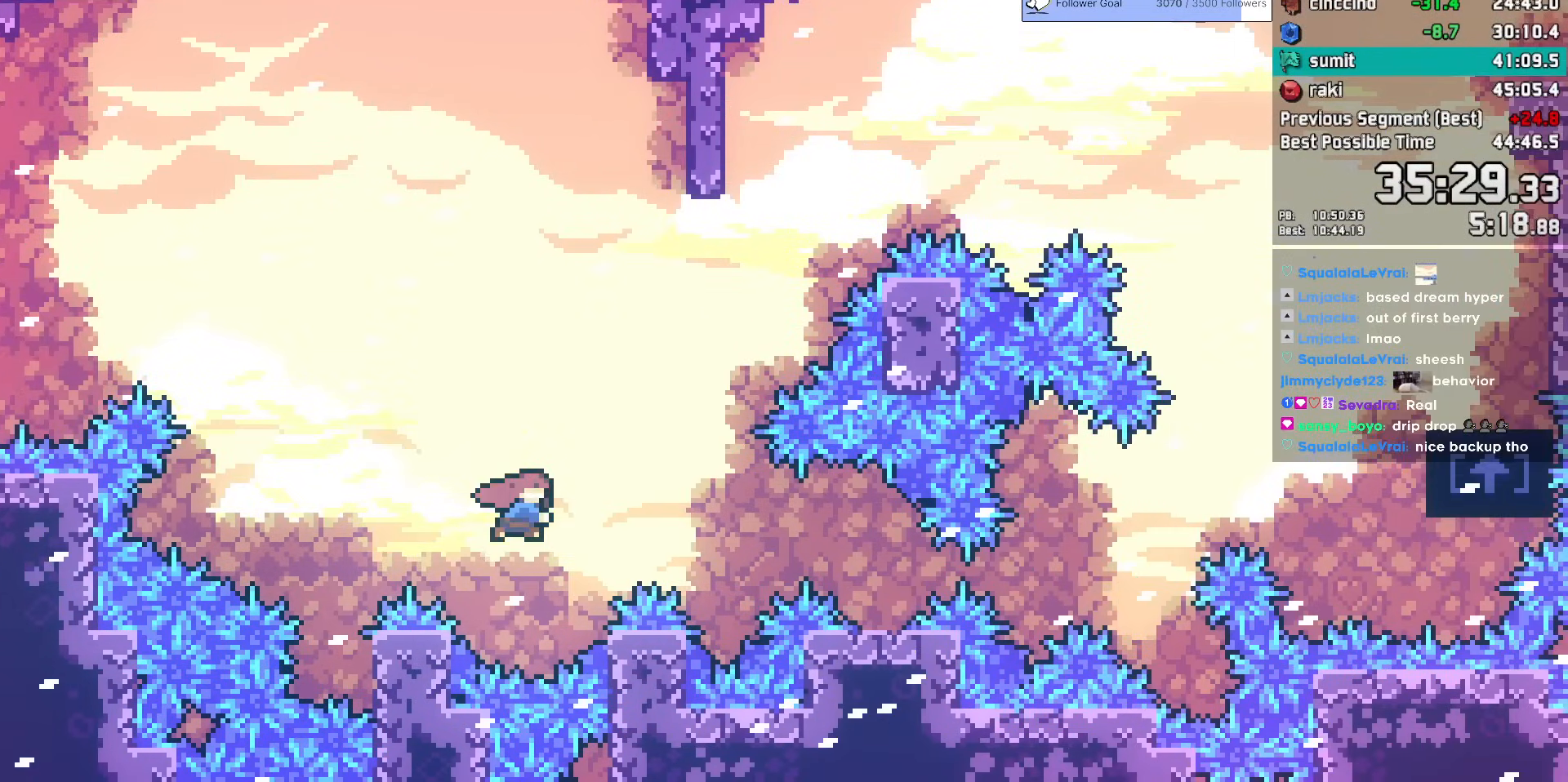
{"keys": ["jump"], "events": [[17, "dash", "down"], [17, "jump", "up"], [167, "dash", "up"], [483, "jump", "down"], [483, "right", "up"]]}
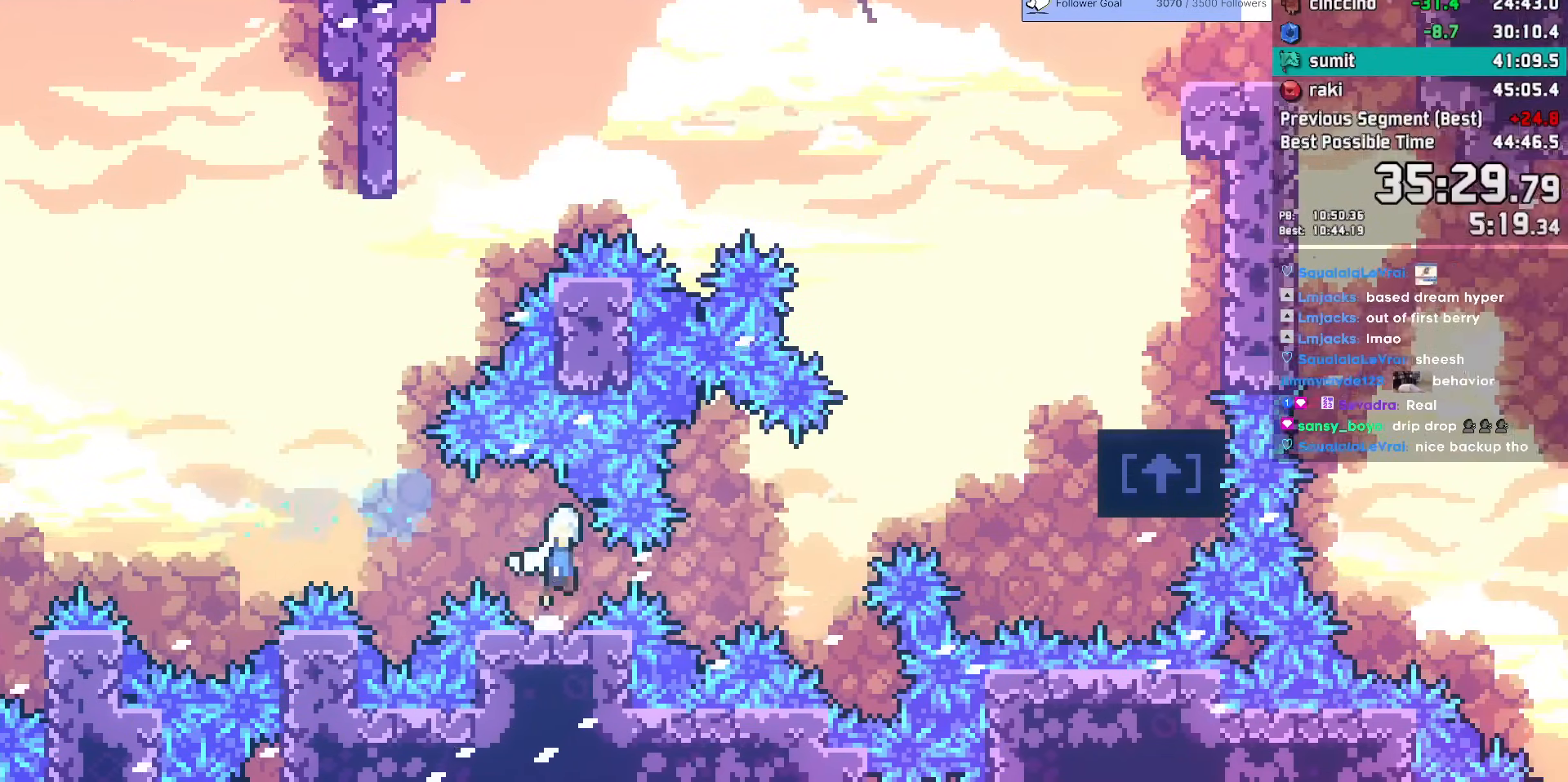
{"keys": ["grab", "right", "up"], "events": [[83, "demo", "down"], [183, "jump", "up"], [250, "up", "down"], [267, "demo", "up"], [267, "right", "down"], [317, "dash", "down"], [467, "dash", "up"], [467, "grab", "down"]]}
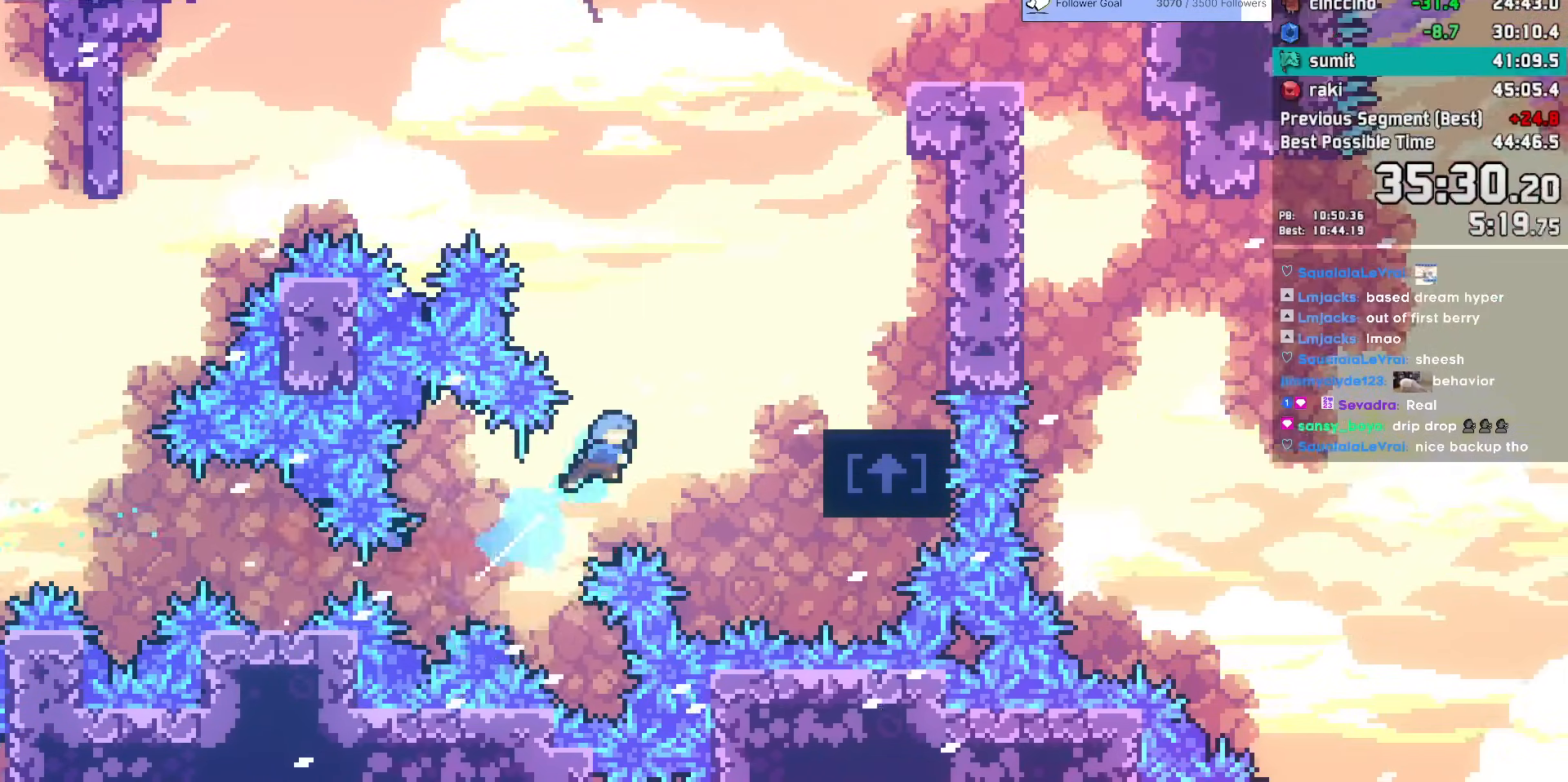
{"keys": ["grab", "jump", "right", "up"], "events": [[483, "jump", "down"]]}
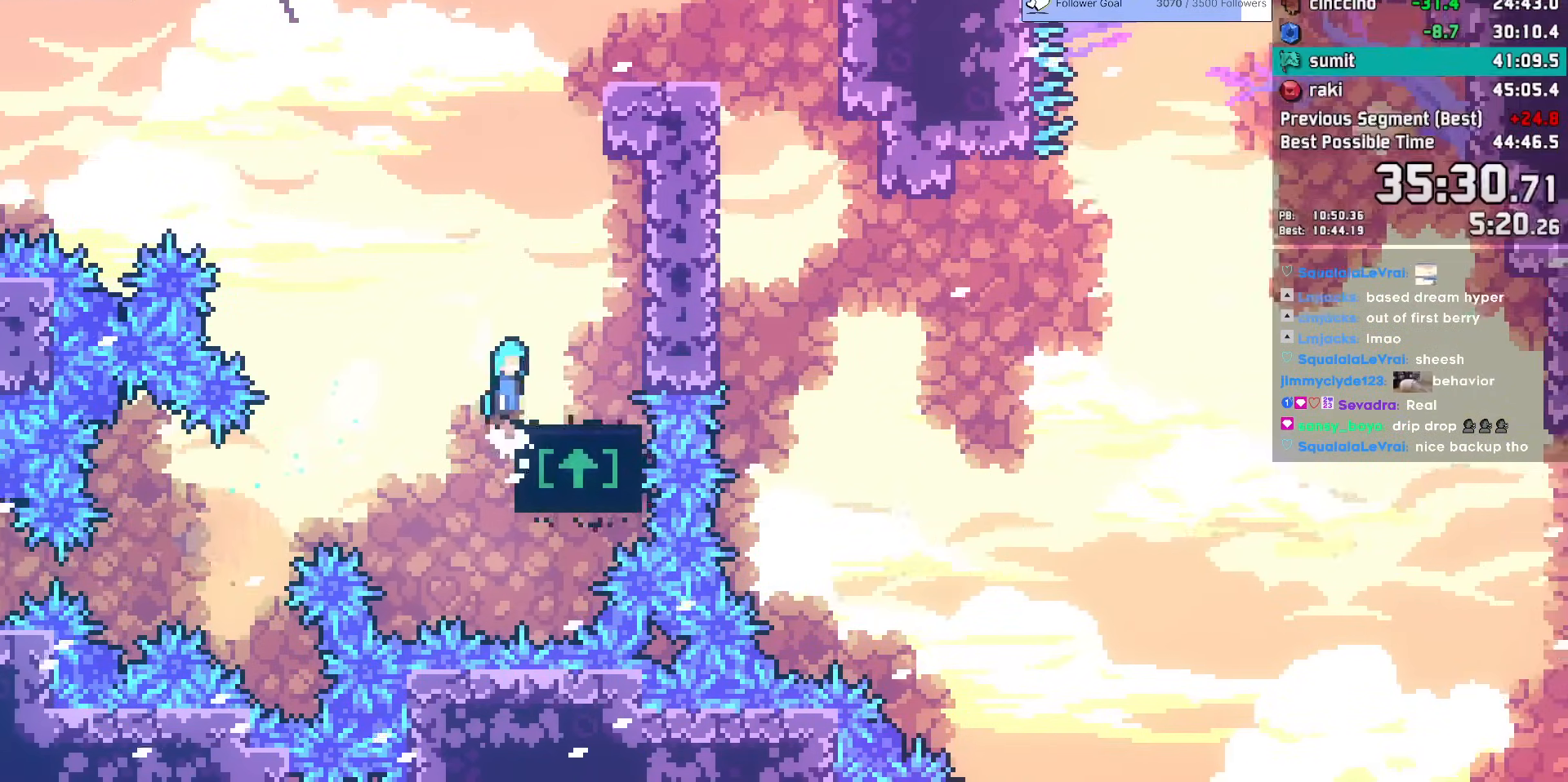
{"keys": ["dash", "up"], "events": [[17, "jump", "up"], [67, "up", "up"], [117, "grab", "up"], [167, "right", "up"], [217, "jump", "down"], [283, "up", "down"], [350, "jump", "up"], [400, "dash", "down"]]}
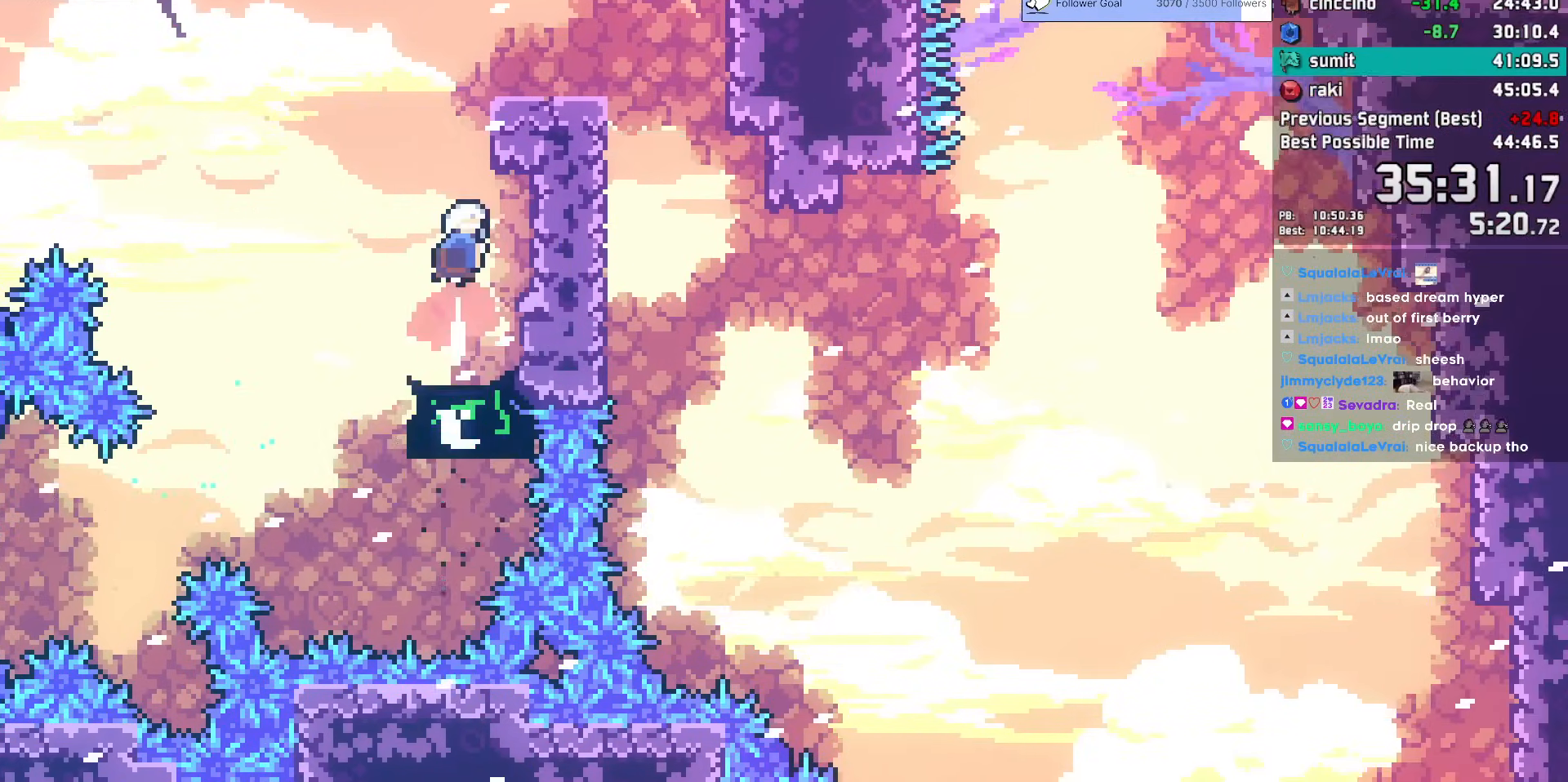
{"keys": ["right"], "events": [[83, "grab", "down"], [133, "dash", "up"], [133, "right", "down"], [183, "jump", "down"], [267, "grab", "up"], [267, "jump", "up"], [317, "up", "up"]]}
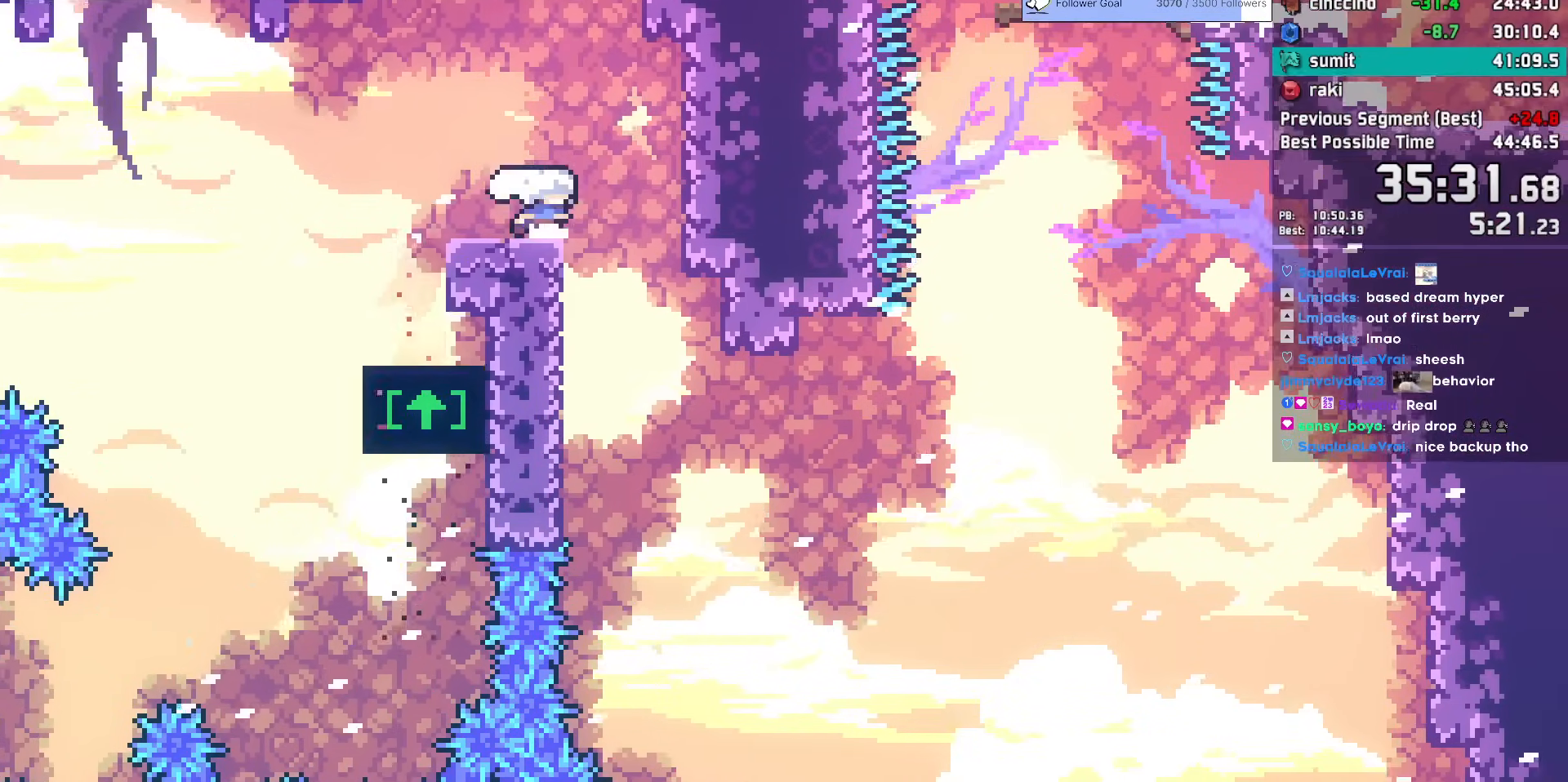
{"keys": ["right"], "events": []}
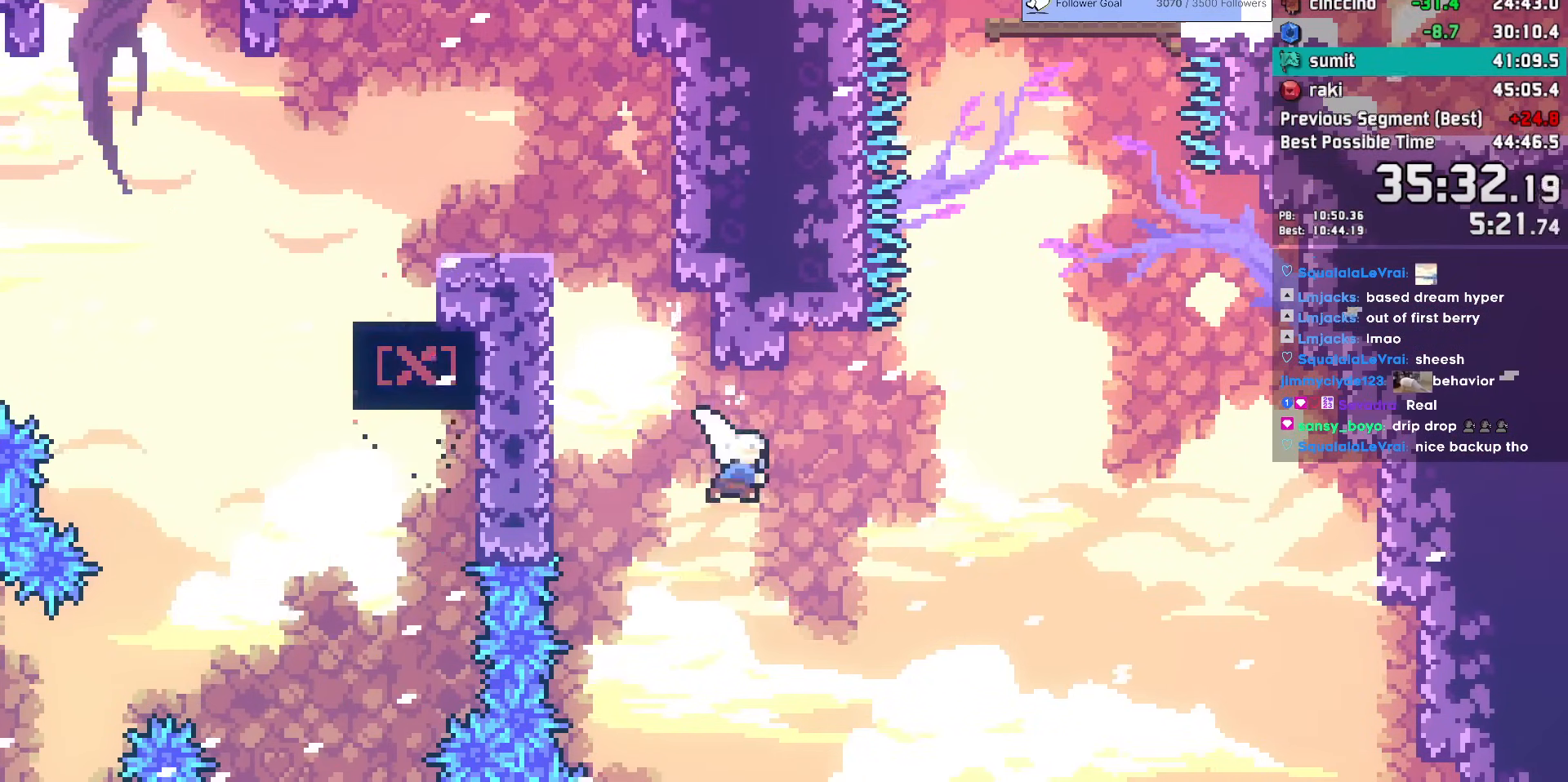
{"keys": ["dash", "up"], "events": [[17, "dash", "down"], [17, "up", "down"], [167, "dash", "up"], [167, "up", "up"], [250, "jump", "down"], [500, "dash", "down"], [500, "jump", "up"], [500, "right", "up"], [500, "up", "down"]]}
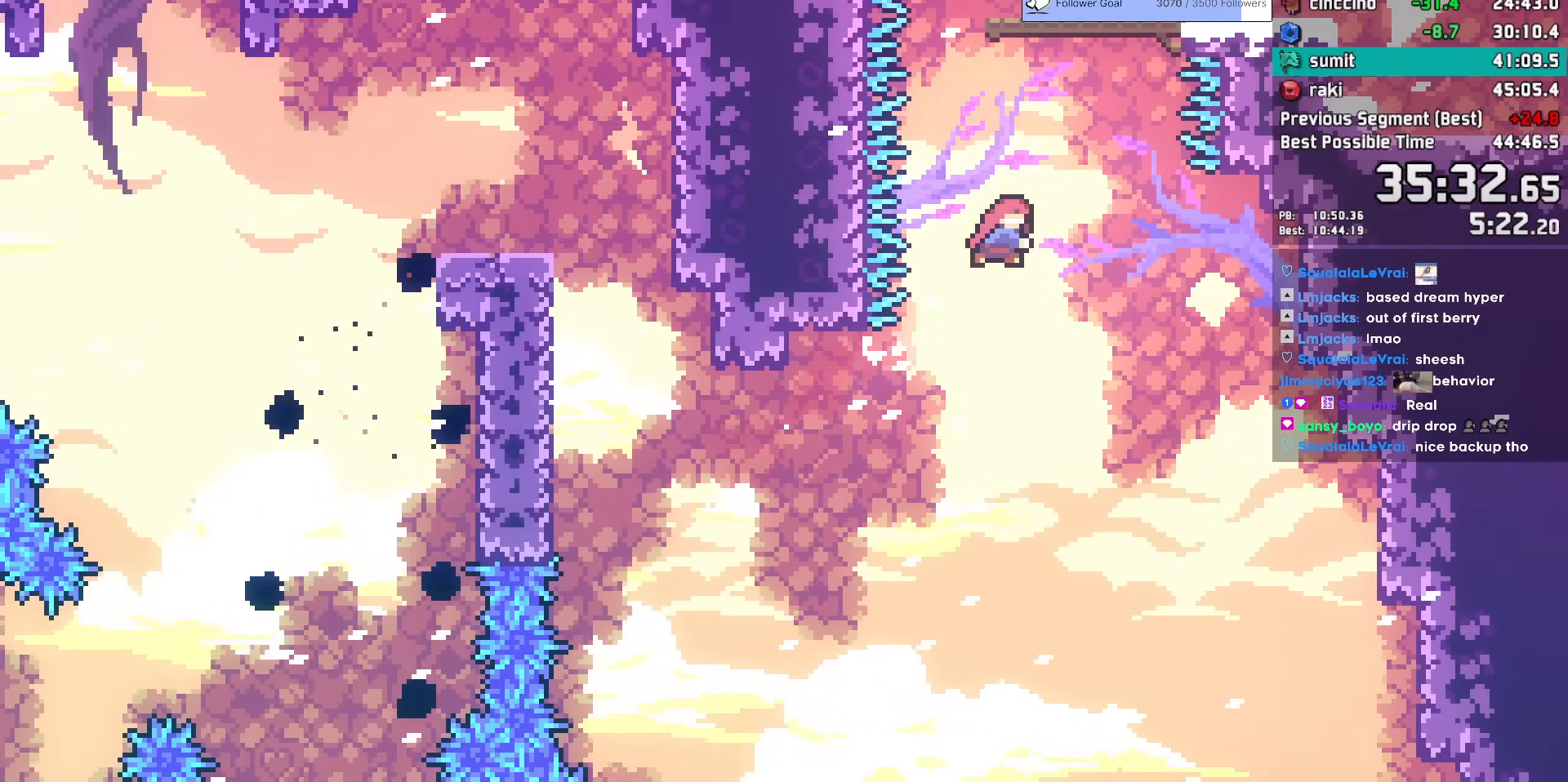
{"keys": ["dash", "down", "right"], "events": [[133, "dash", "up"], [133, "up", "up"], [183, "right", "down"], [500, "dash", "down"], [500, "down", "down"]]}
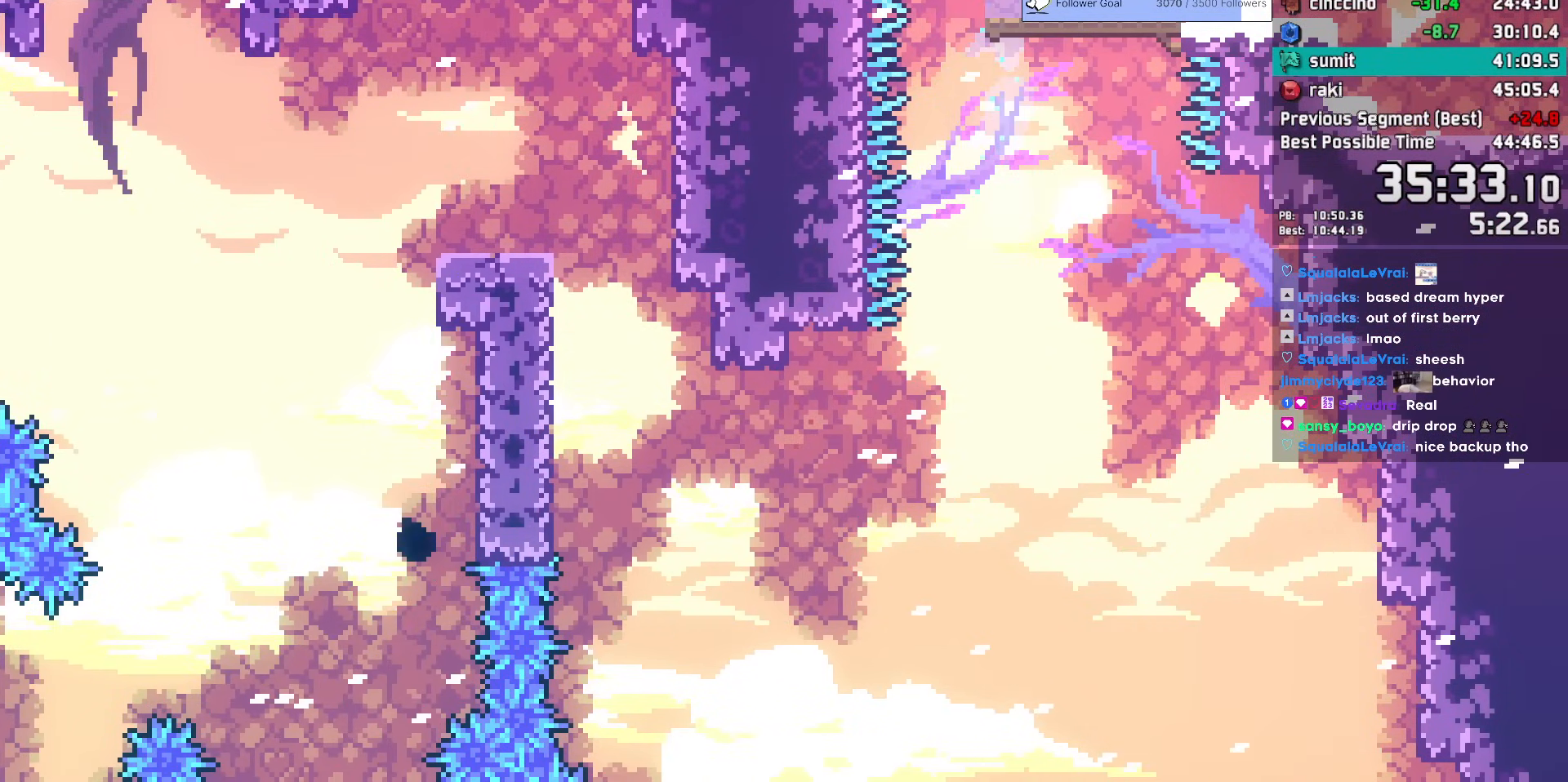
{"keys": ["down", "right"], "events": [[150, "dash", "up"], [200, "jump", "down"], [283, "dash", "down"], [333, "jump", "up"], [433, "dash", "up"]]}
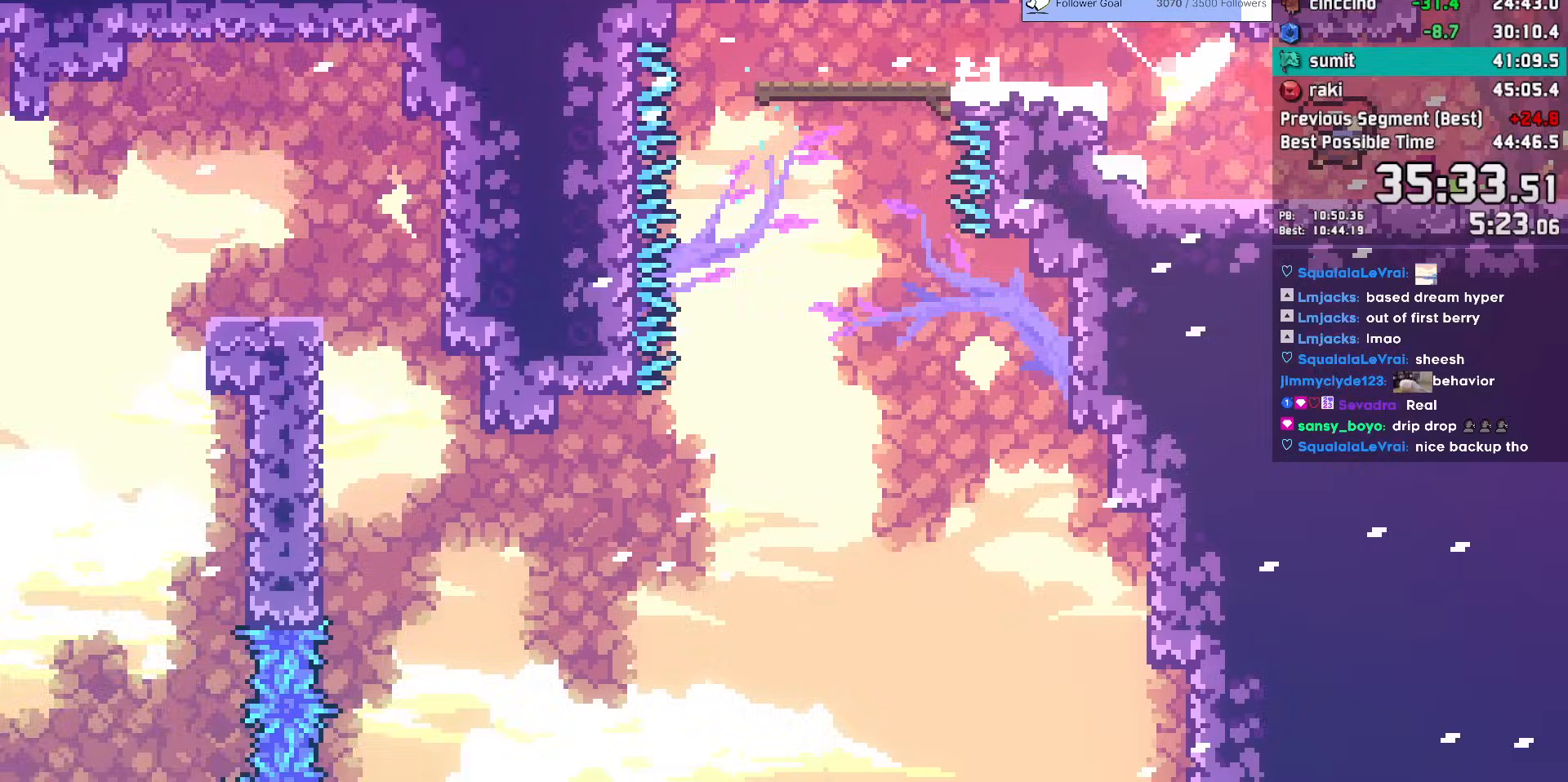
{"keys": ["right"], "events": [[17, "down", "up"]]}
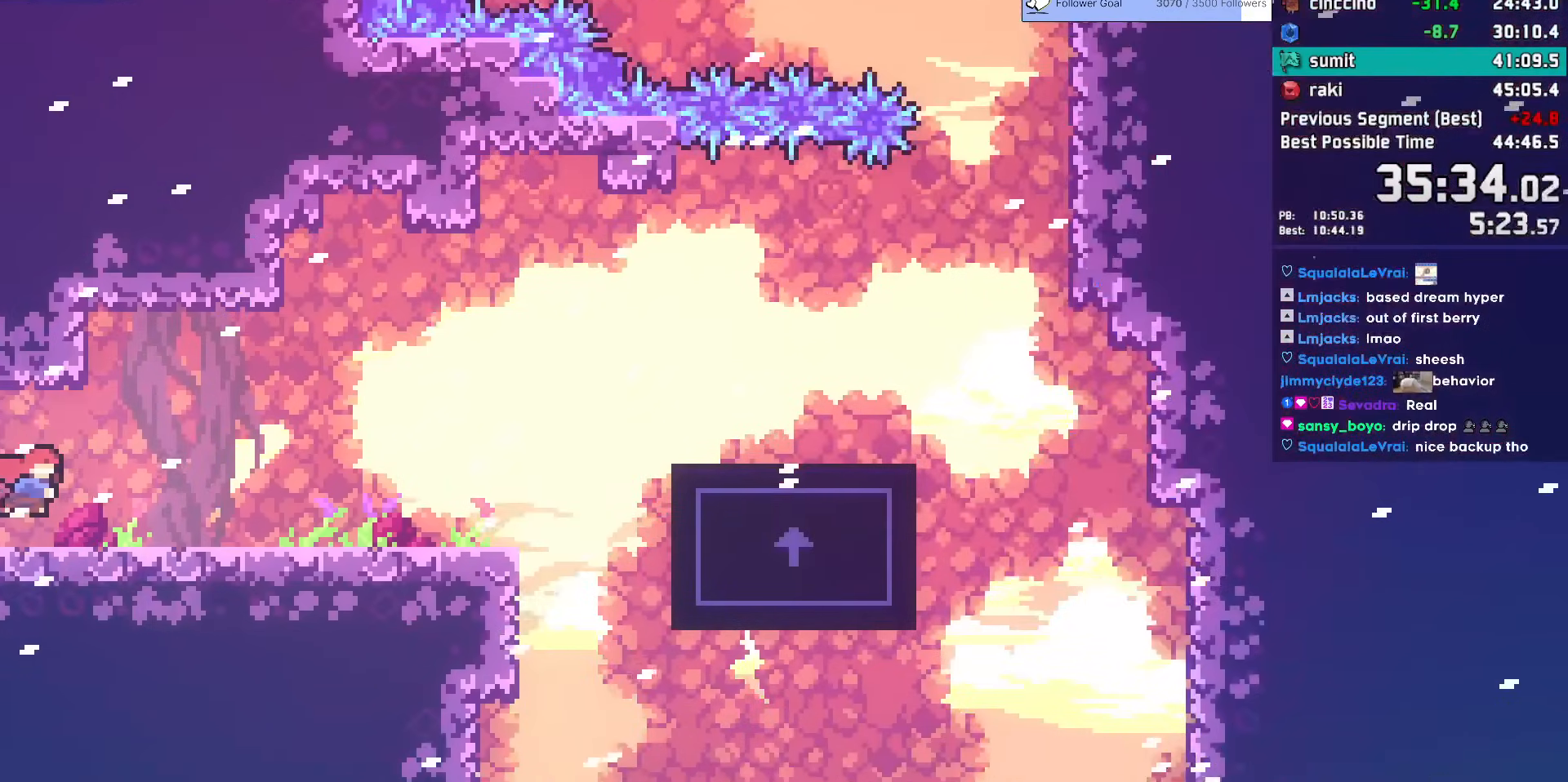
{"keys": ["grab", "right", "up"], "events": [[233, "jump", "down"], [317, "jump", "up"], [317, "up", "down"], [367, "grab", "down"]]}
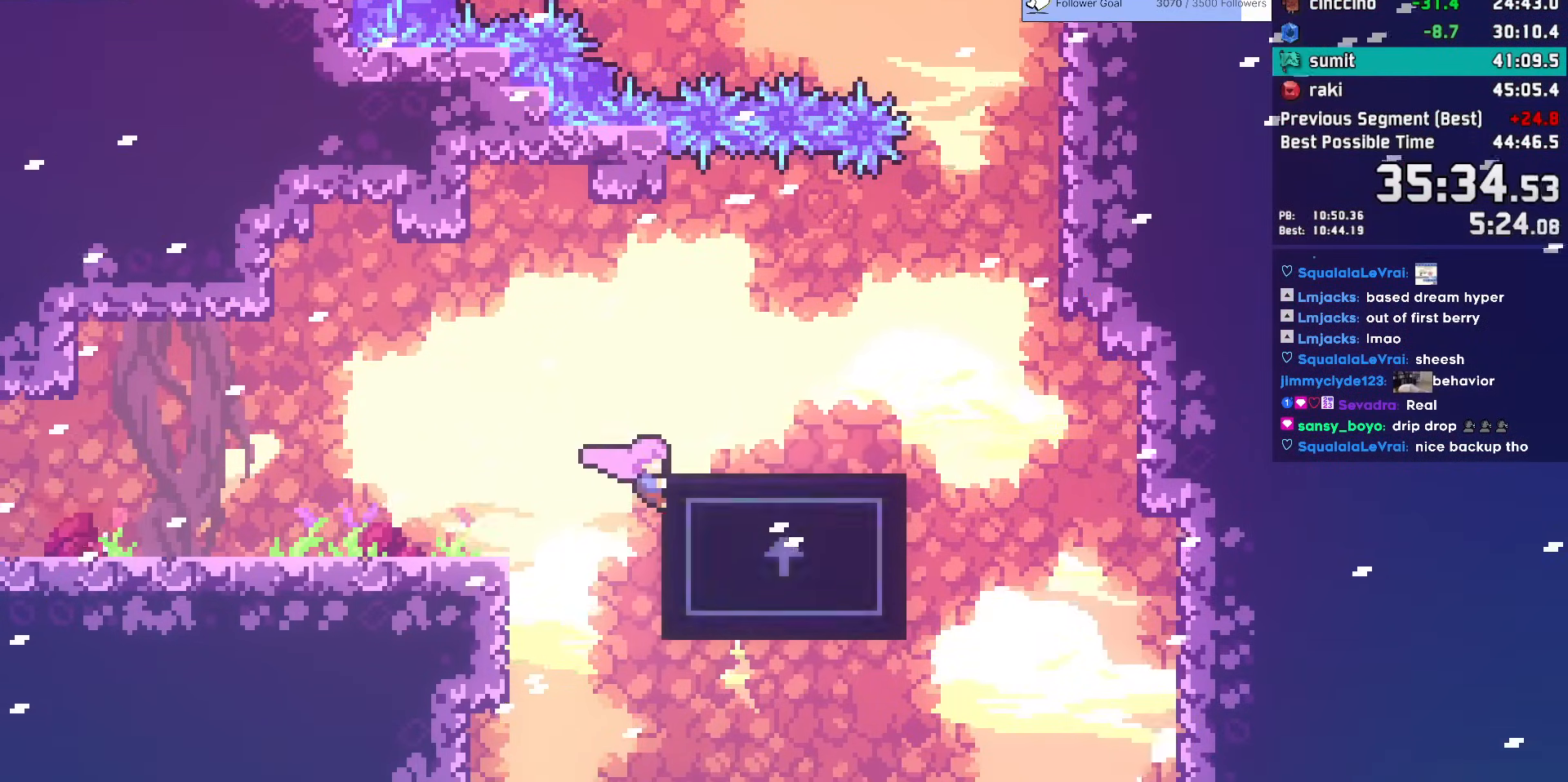
{"keys": [], "events": [[383, "grab", "up"], [383, "right", "up"], [383, "up", "up"]]}
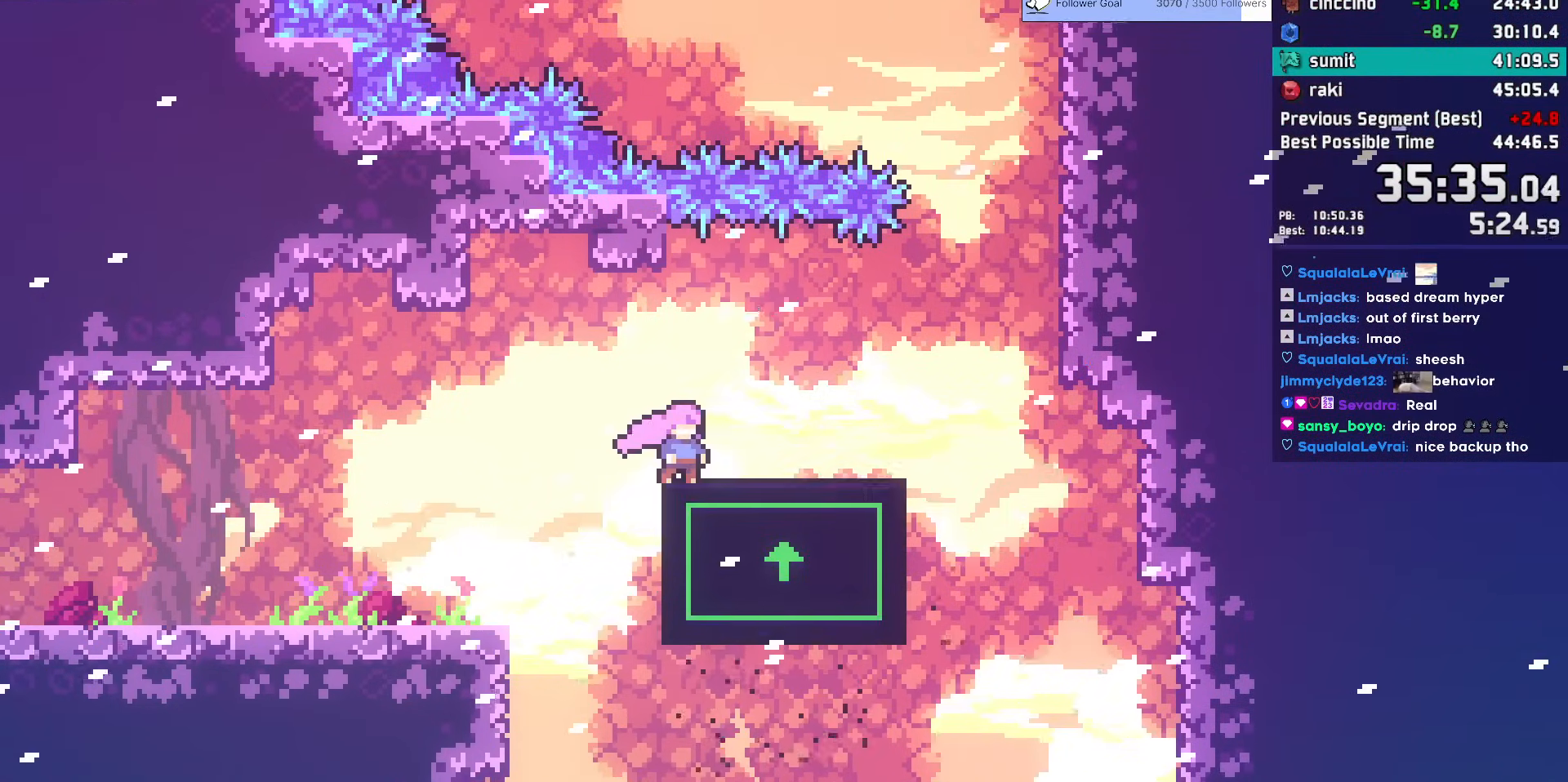
{"keys": ["grab", "right", "up"], "events": [[67, "dash", "down"], [67, "right", "down"], [217, "dash", "up"], [250, "up", "down"], [300, "dash", "down"], [450, "grab", "down"], [500, "dash", "up"]]}
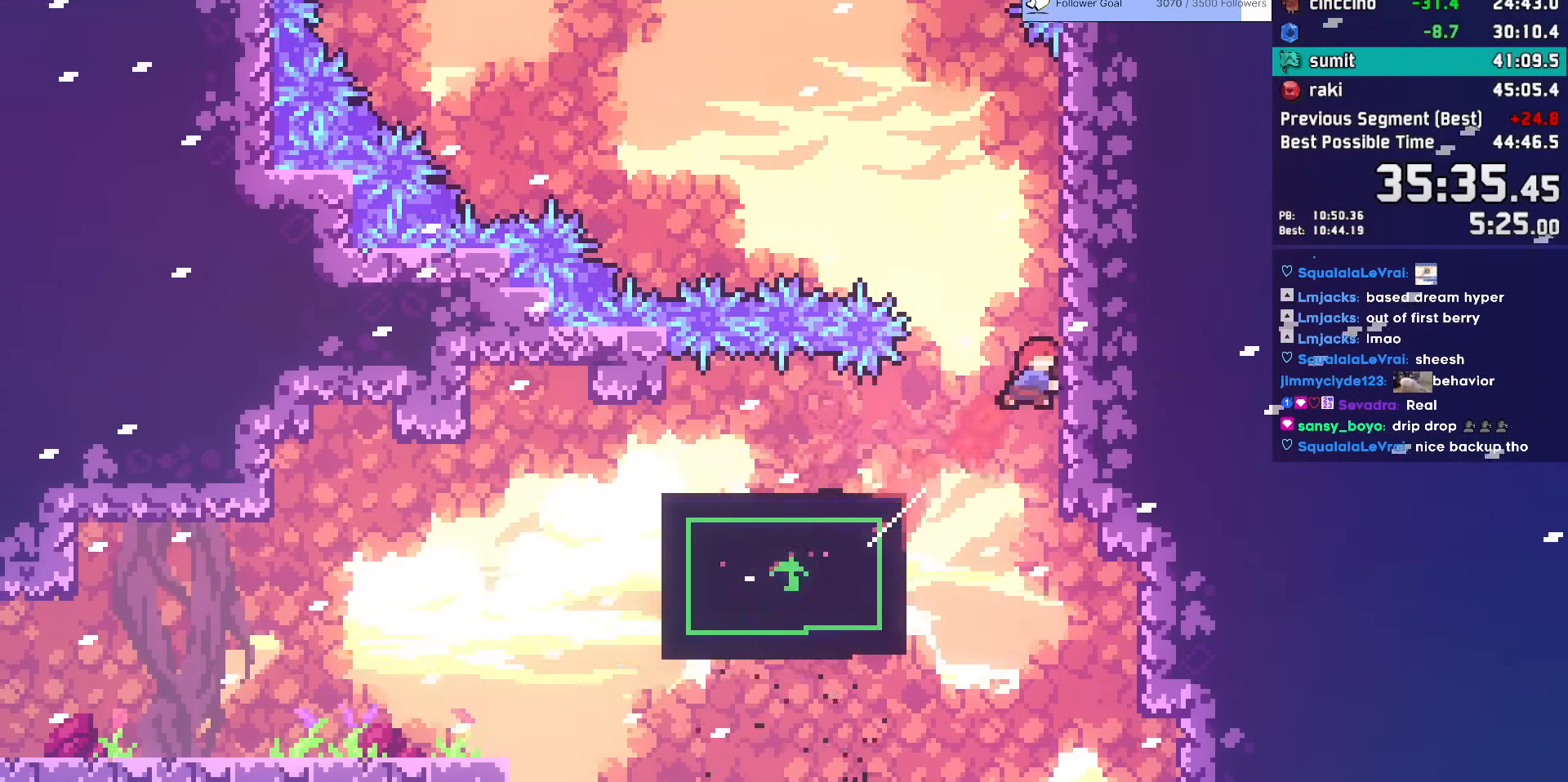
{"keys": ["left", "up"], "events": [[267, "grab", "up"], [317, "right", "up"], [317, "up", "up"], [367, "dash", "down"], [367, "left", "down"], [367, "up", "down"], [500, "dash", "up"]]}
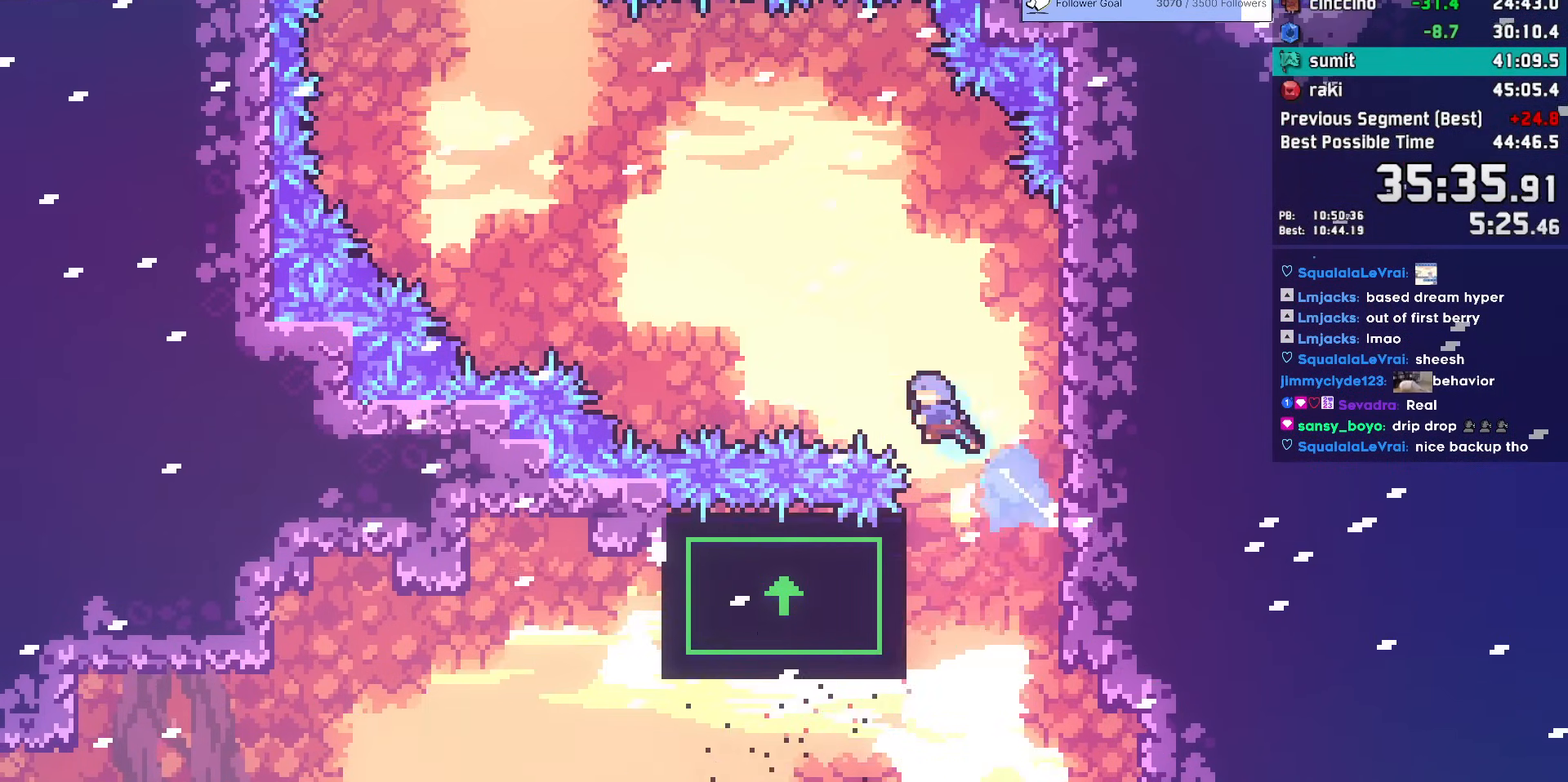
{"keys": [], "events": [[50, "left", "up"], [50, "up", "up"]]}
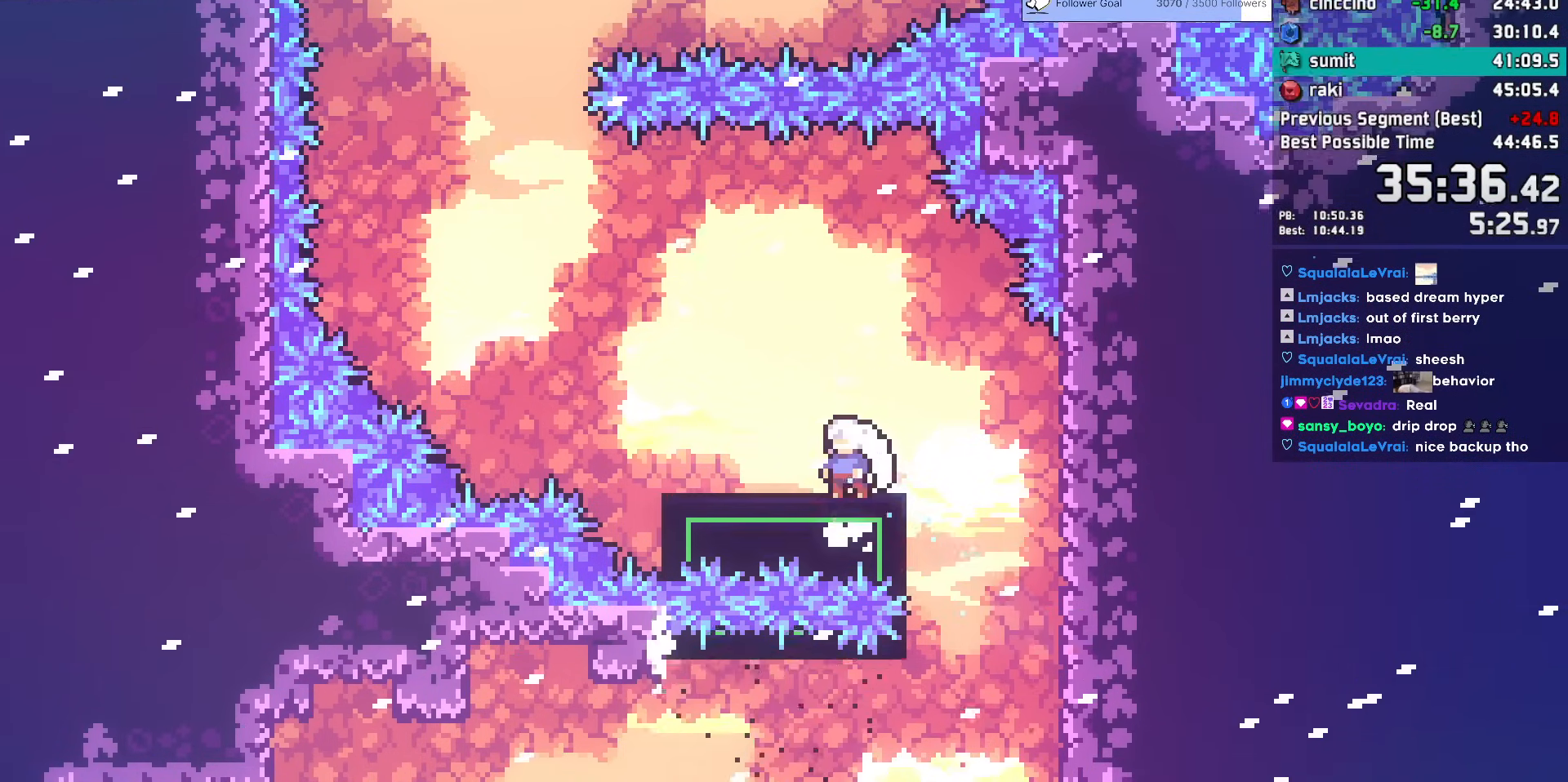
{"keys": [], "events": []}